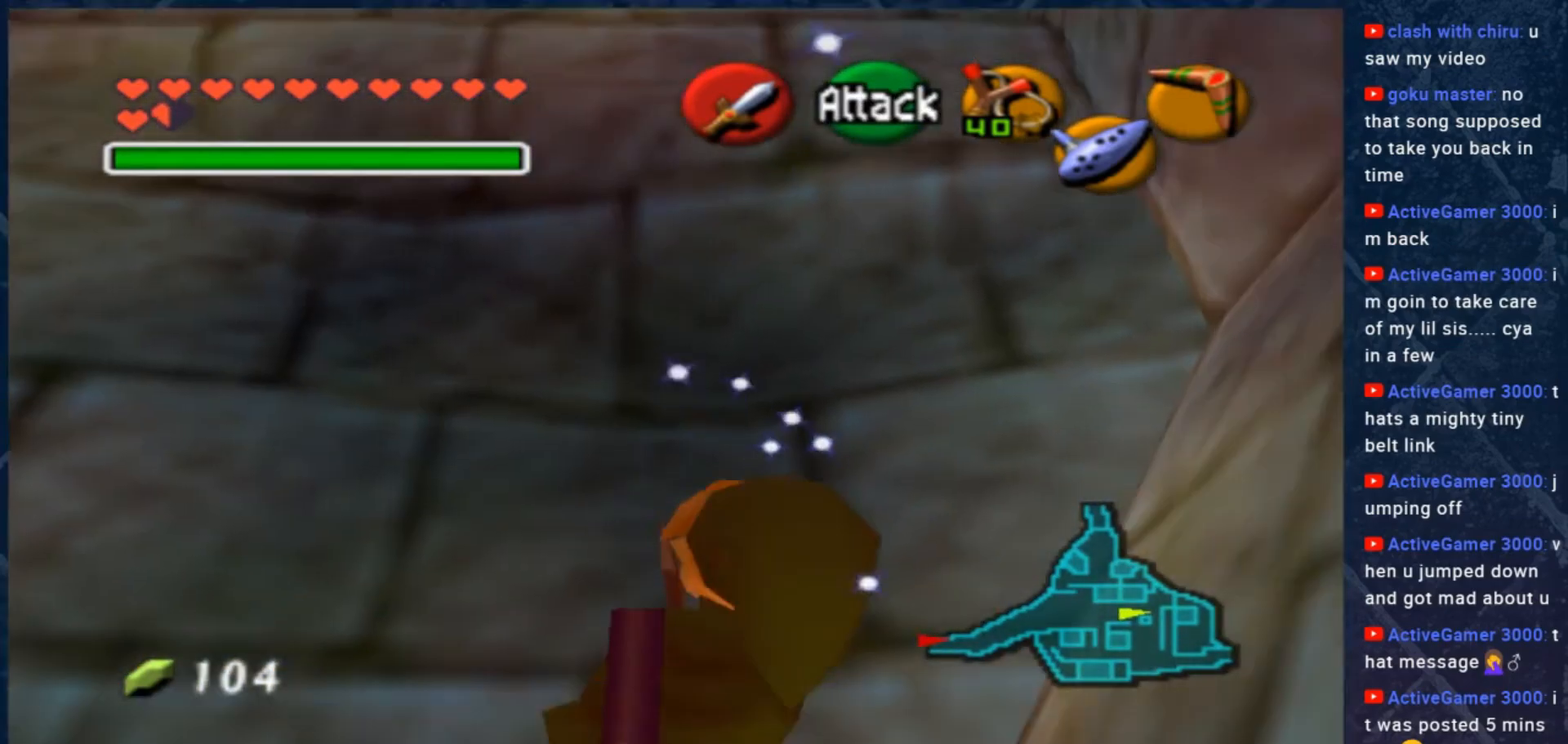
Gameplay with a controller (Xbox layout); each line is a JSON object with the inputs held at the frame after it. "events" lists button and stick changes between this image and that frame as [ms after this image, input, new state], when the widget could be followed in between. Not read: Z.
{"buttons": [], "left_stick": "up", "right_stick": "center", "events": []}
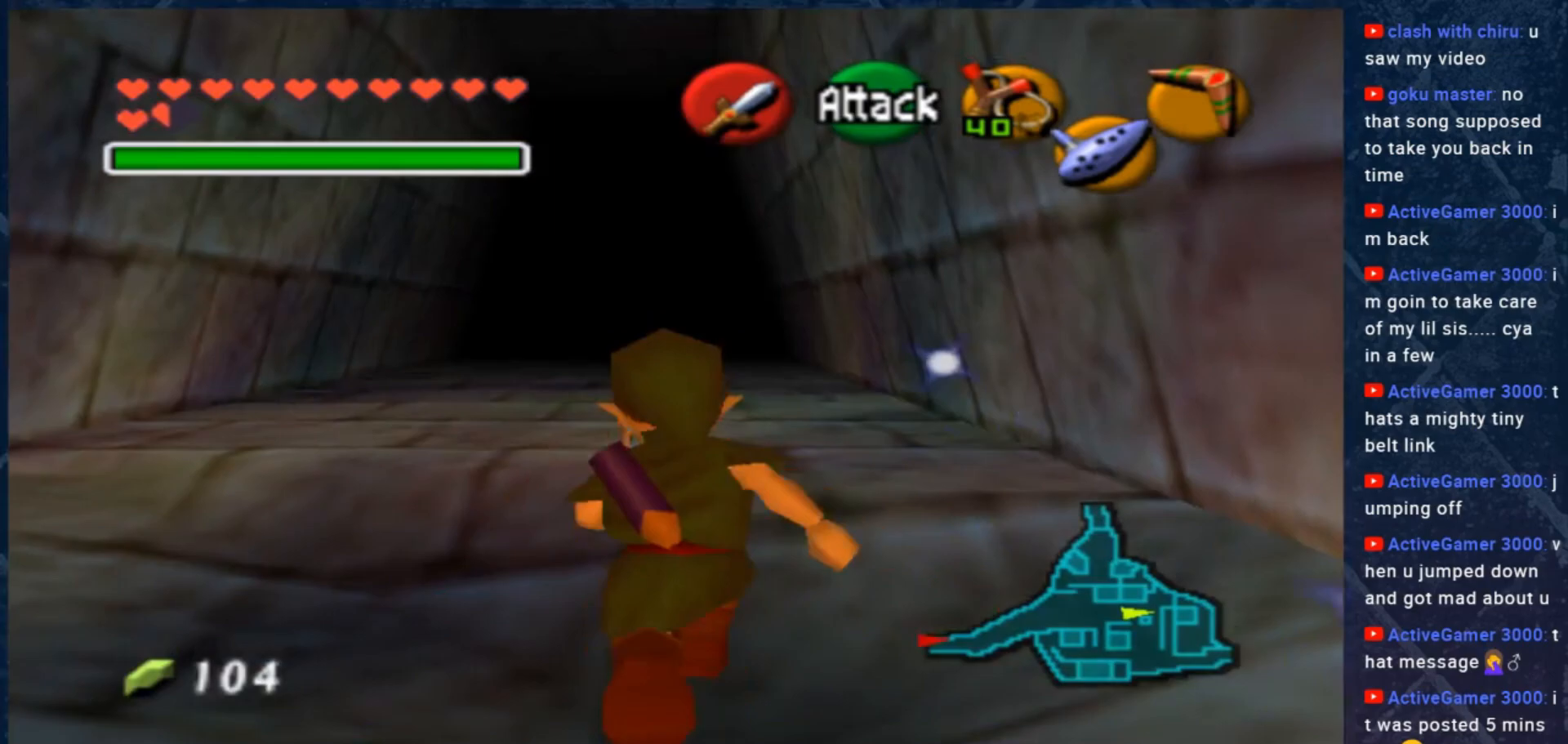
{"buttons": ["L2"], "left_stick": "up", "right_stick": "center", "events": [[133, "A", "down"], [300, "A", "up"], [333, "L2", "down"]]}
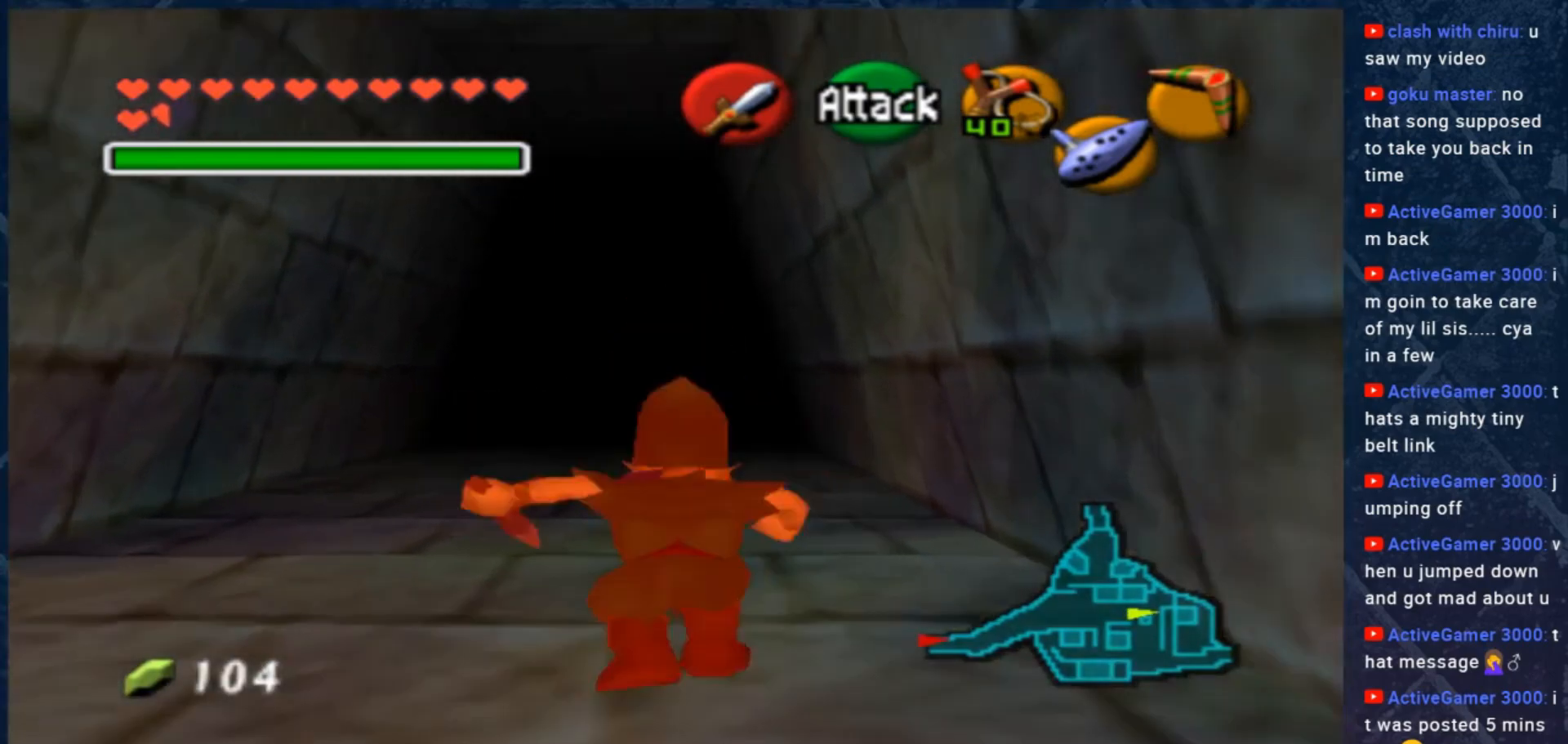
{"buttons": [], "left_stick": "up", "right_stick": "center", "events": [[67, "L2", "up"]]}
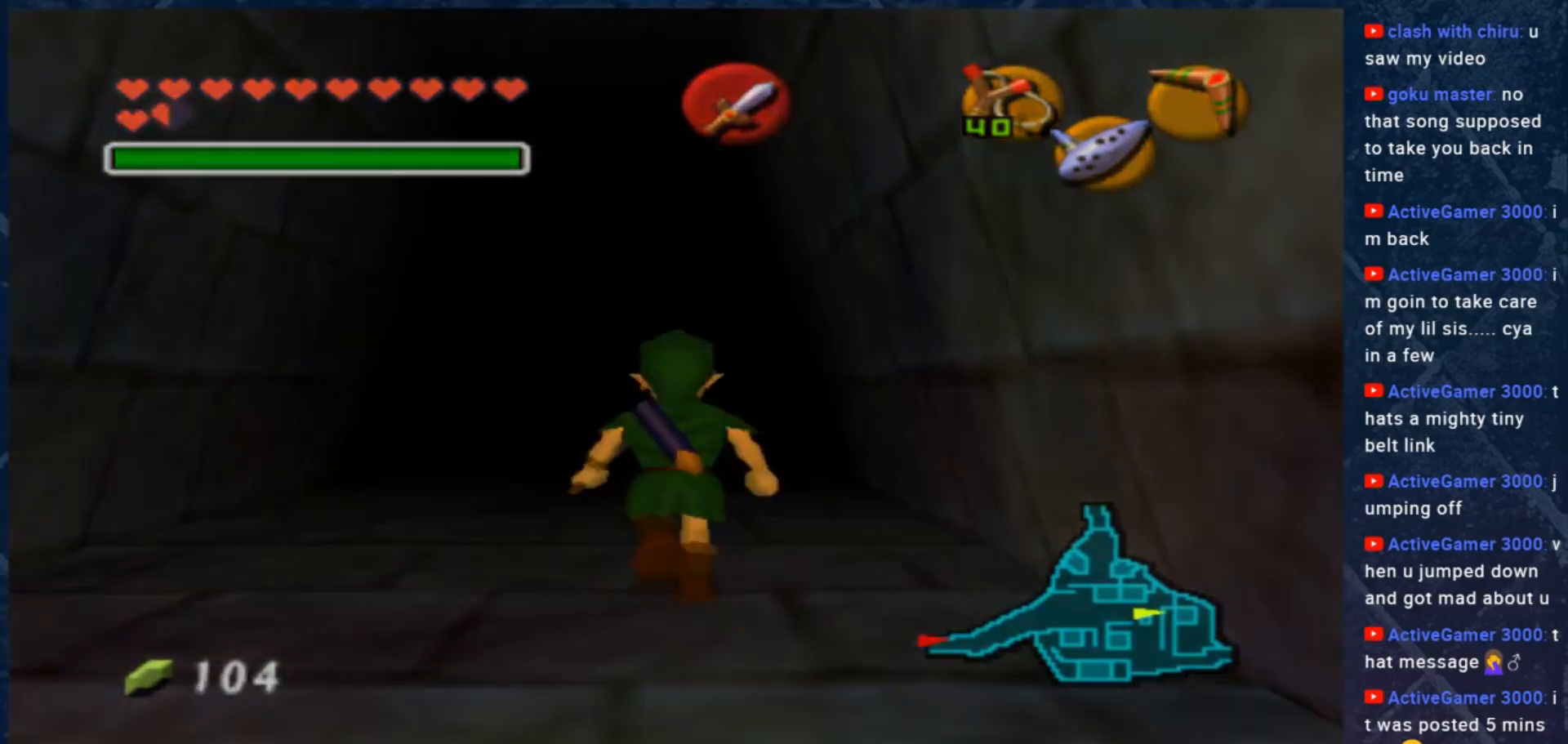
{"buttons": [], "left_stick": "center", "right_stick": "center", "events": [[300, "left_stick", "center"]]}
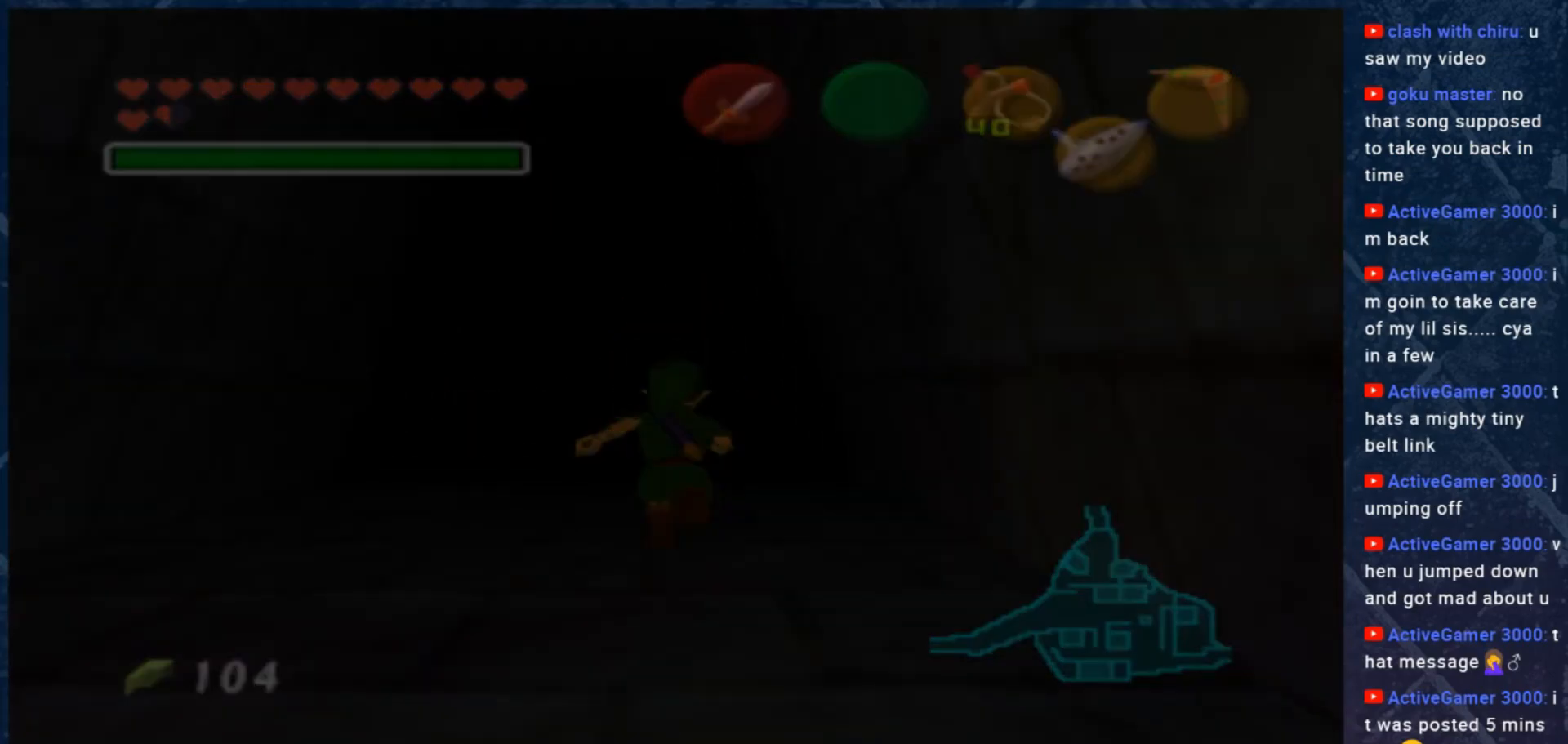
{"buttons": [], "left_stick": "center", "right_stick": "center", "events": []}
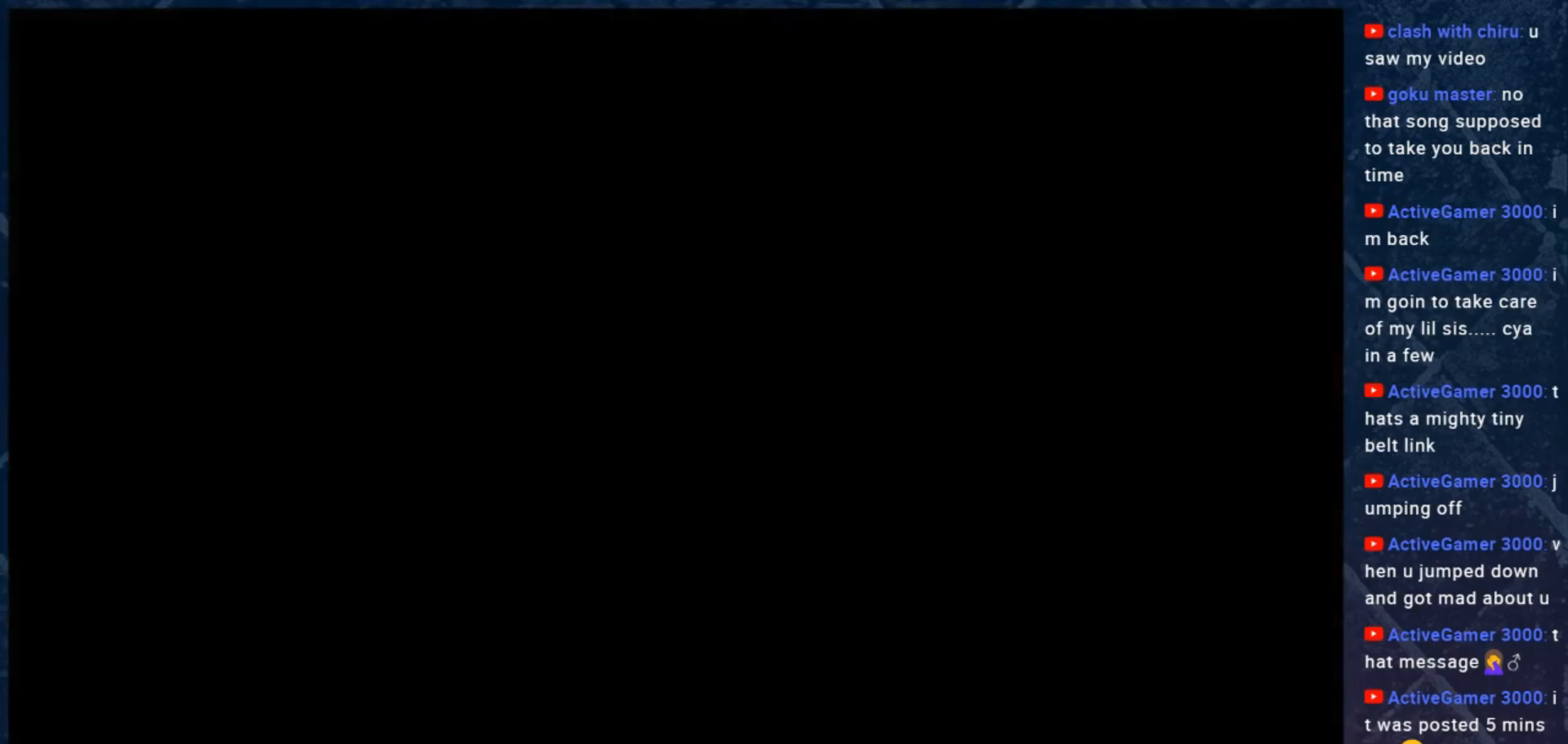
{"buttons": [], "left_stick": "center", "right_stick": "center", "events": []}
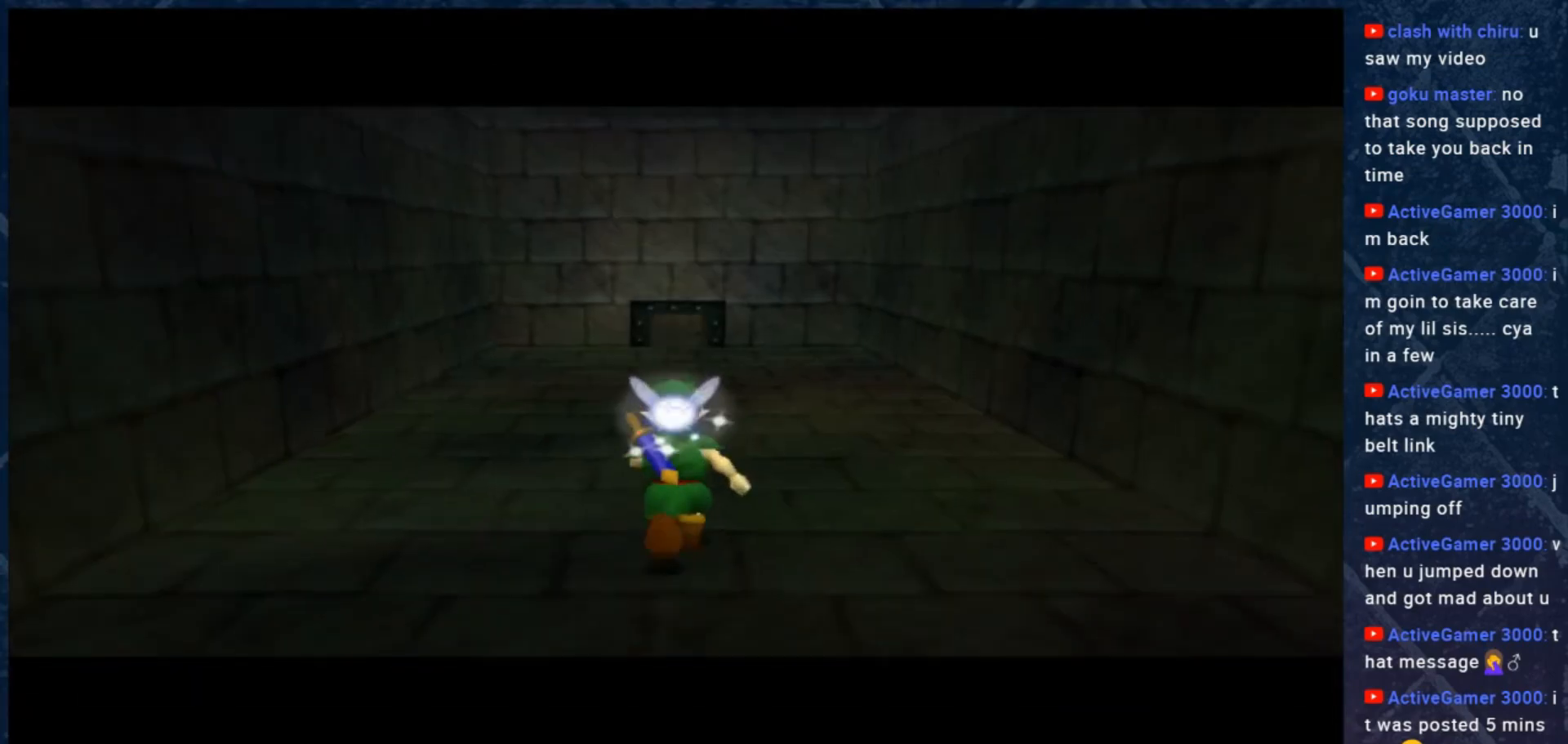
{"buttons": [], "left_stick": "center", "right_stick": "center", "events": []}
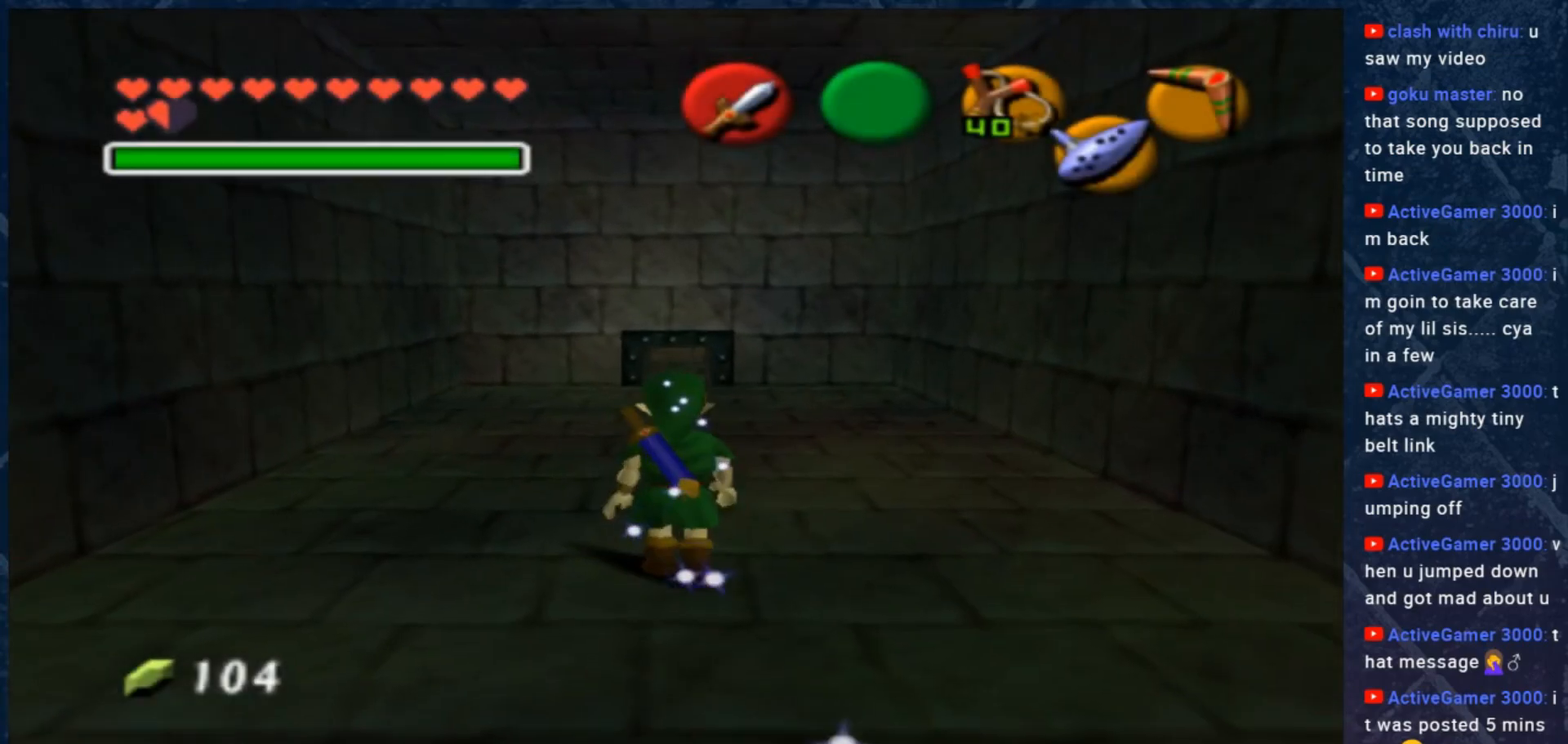
{"buttons": [], "left_stick": "up", "right_stick": "center", "events": [[500, "left_stick", "up"]]}
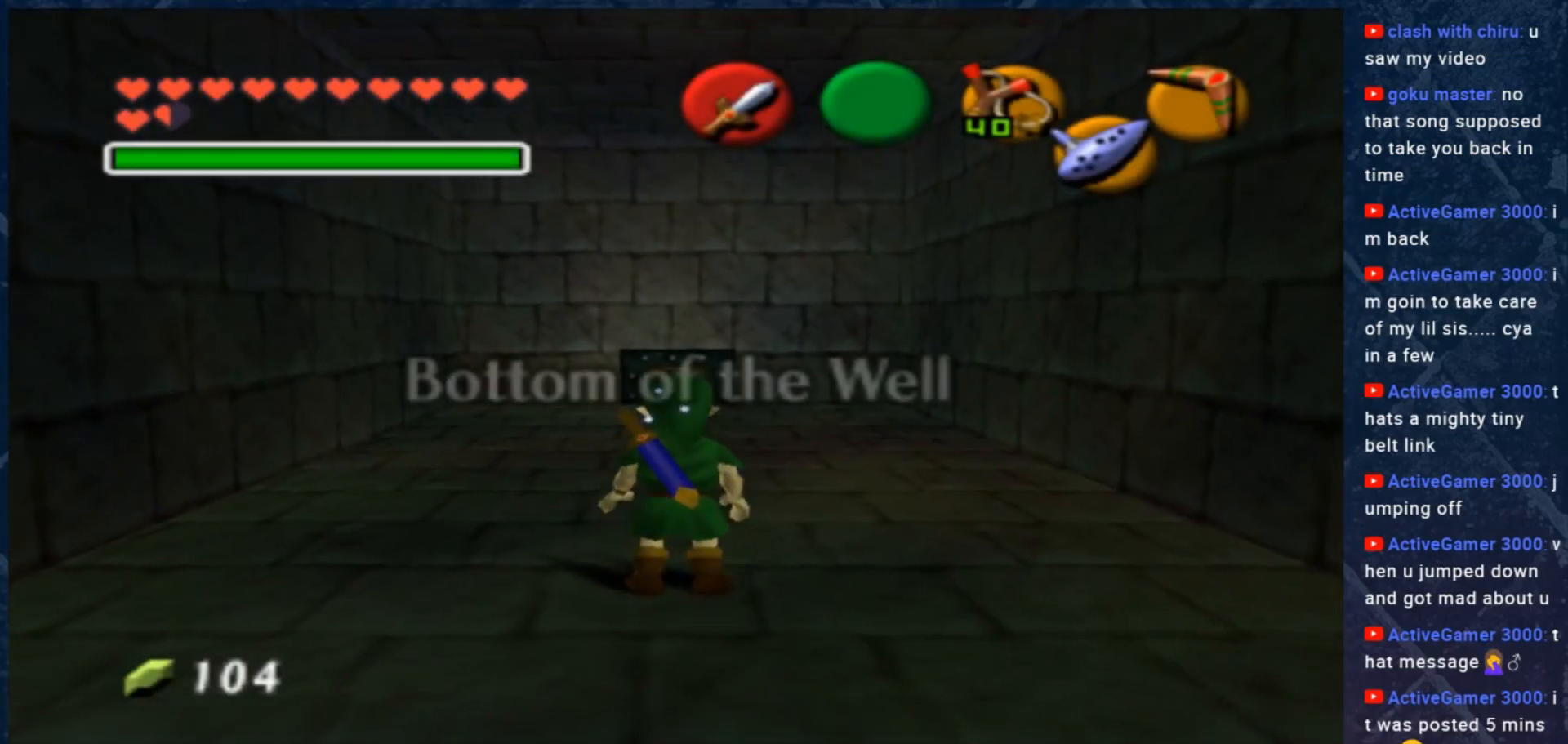
{"buttons": [], "left_stick": "up", "right_stick": "center", "events": []}
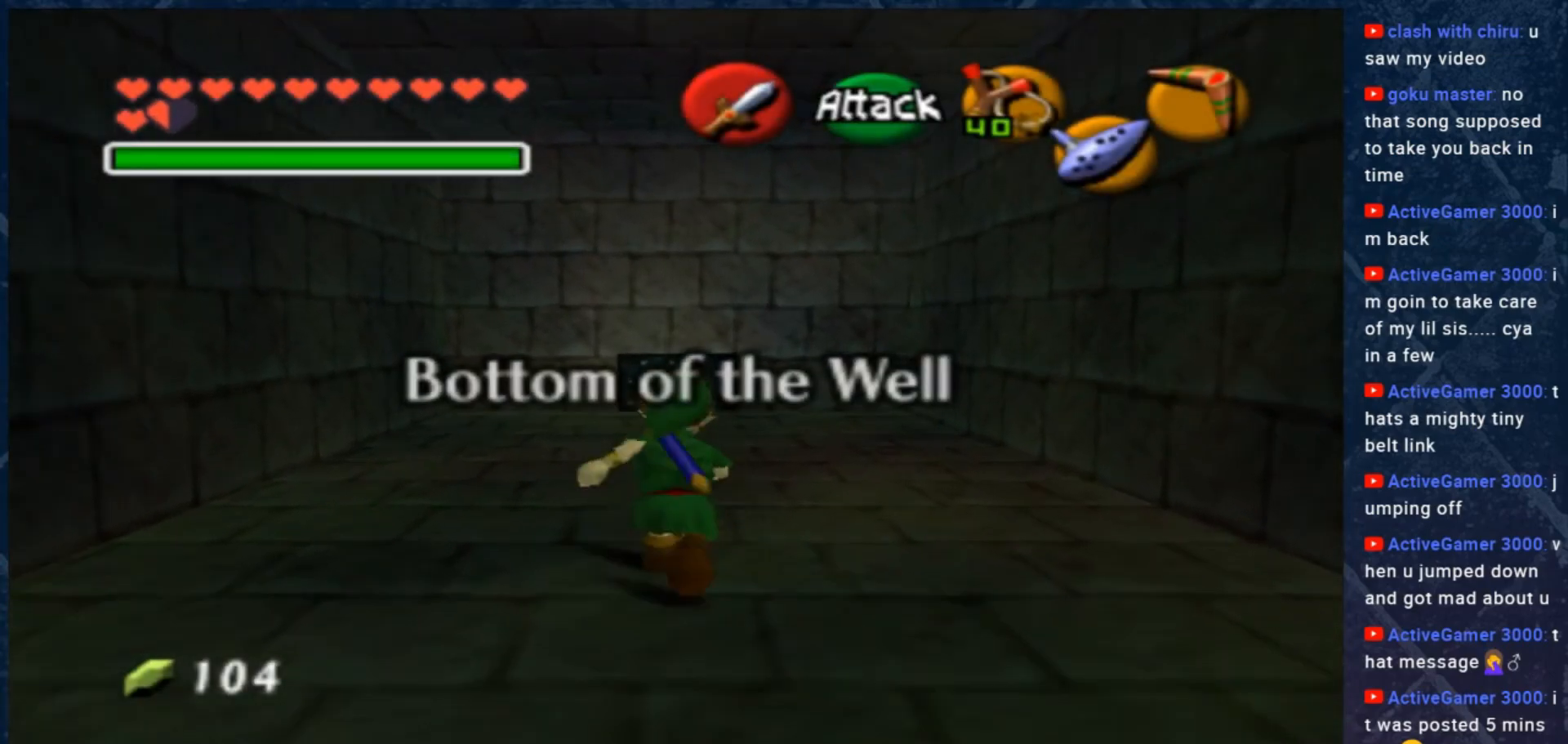
{"buttons": [], "left_stick": "center", "right_stick": "center", "events": [[133, "left_stick", "center"], [400, "START", "down"], [500, "START", "up"]]}
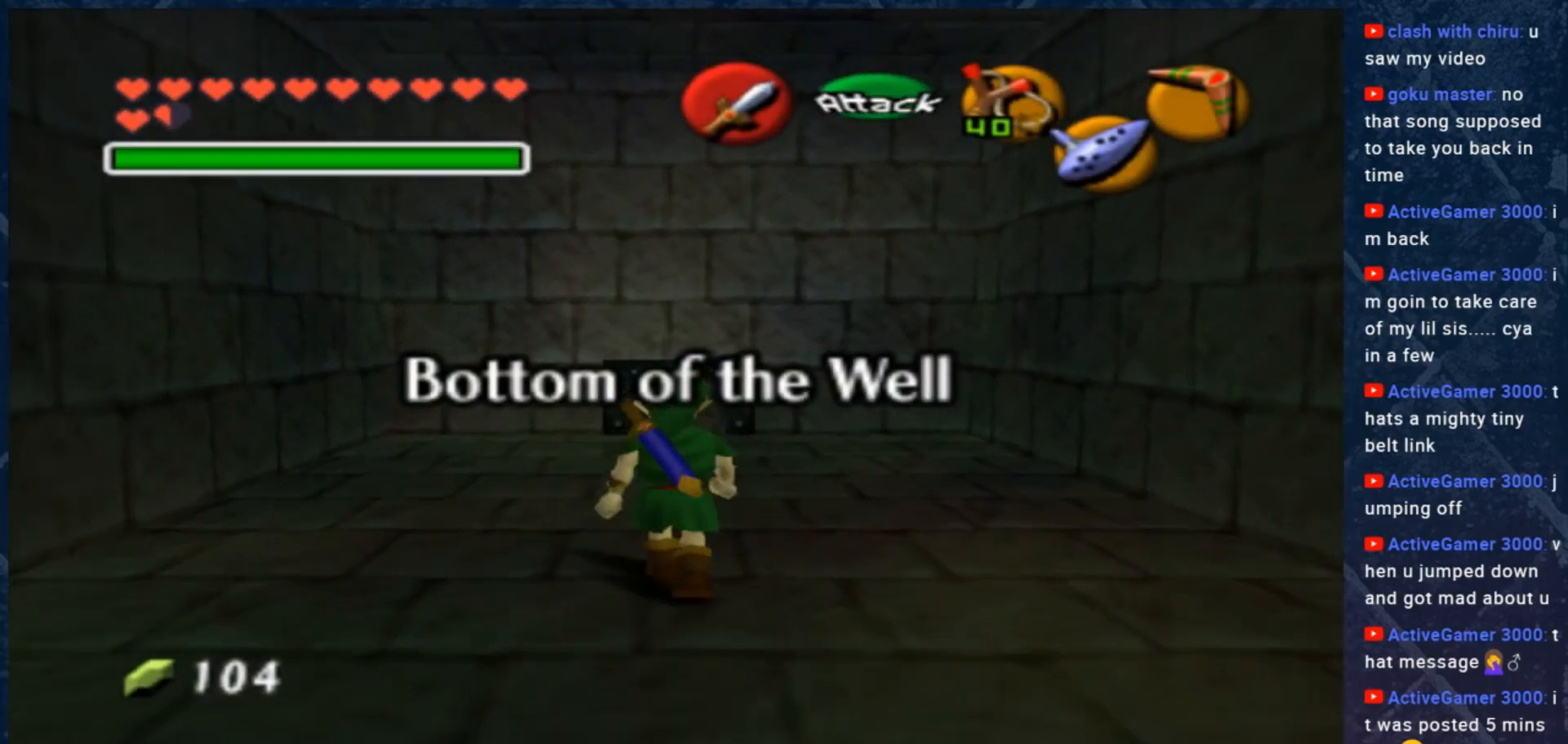
{"buttons": [], "left_stick": "center", "right_stick": "center", "events": []}
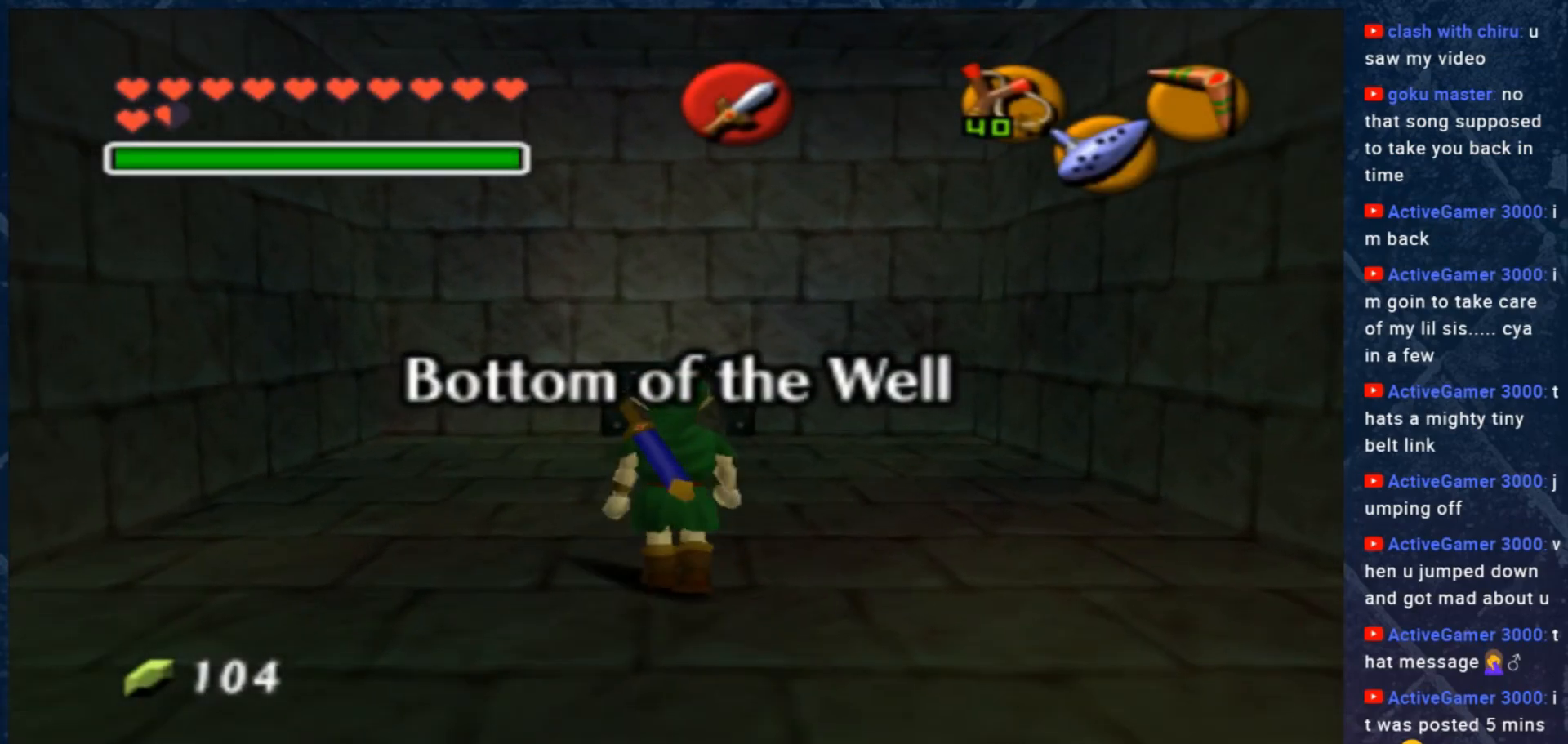
{"buttons": [], "left_stick": "center", "right_stick": "center", "events": []}
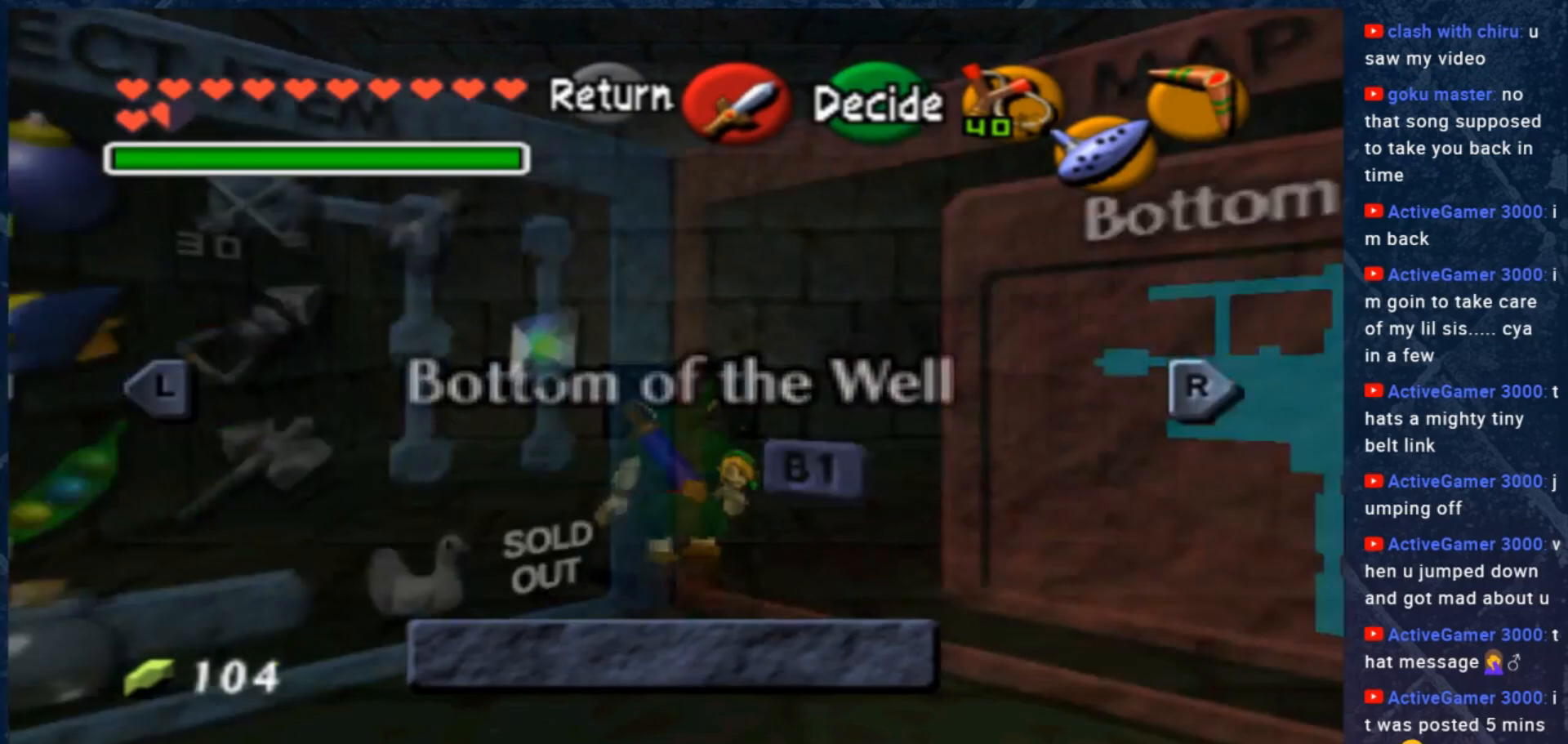
{"buttons": [], "left_stick": "center", "right_stick": "center", "events": []}
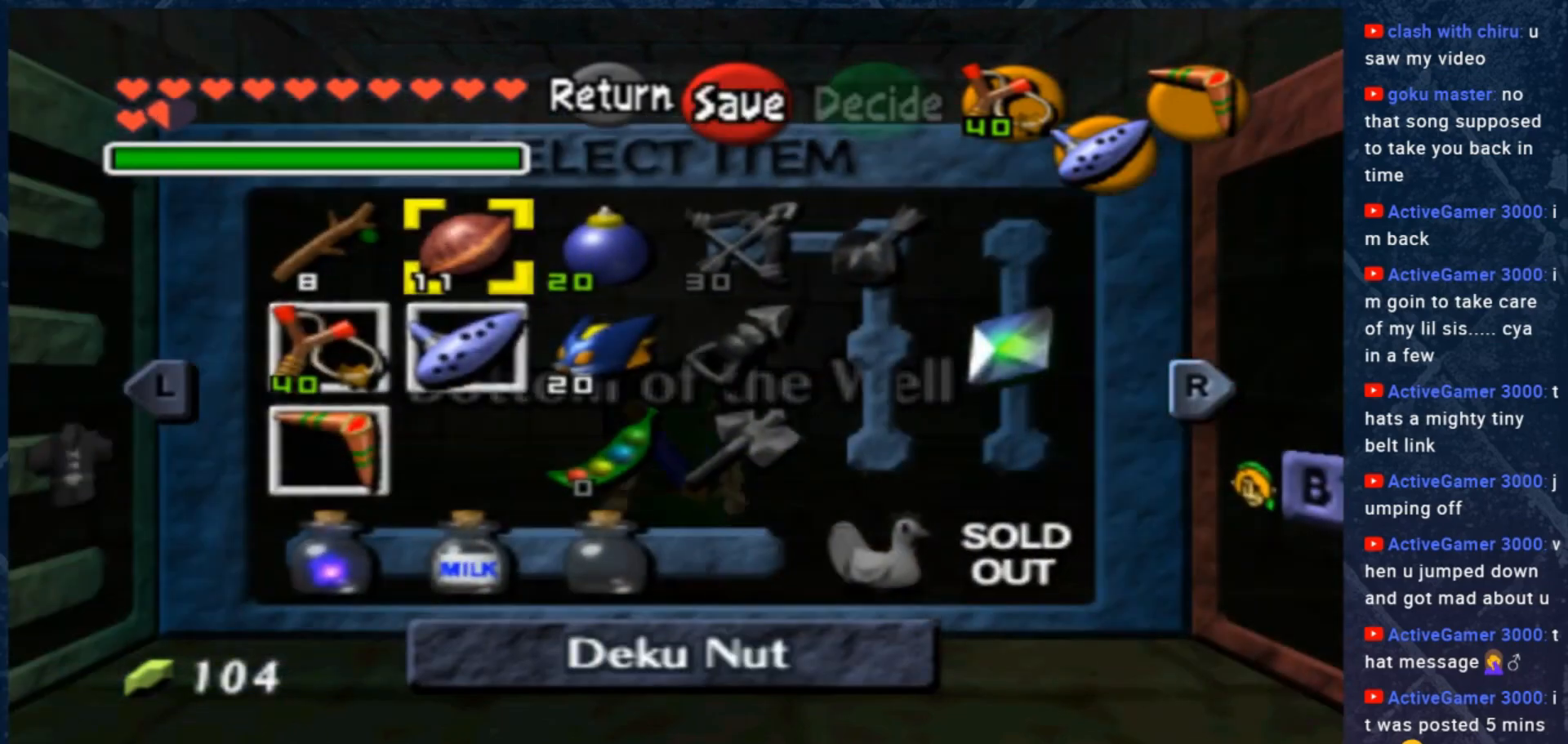
{"buttons": [], "left_stick": "center", "right_stick": "center", "events": [[200, "B", "down"], [300, "B", "up"]]}
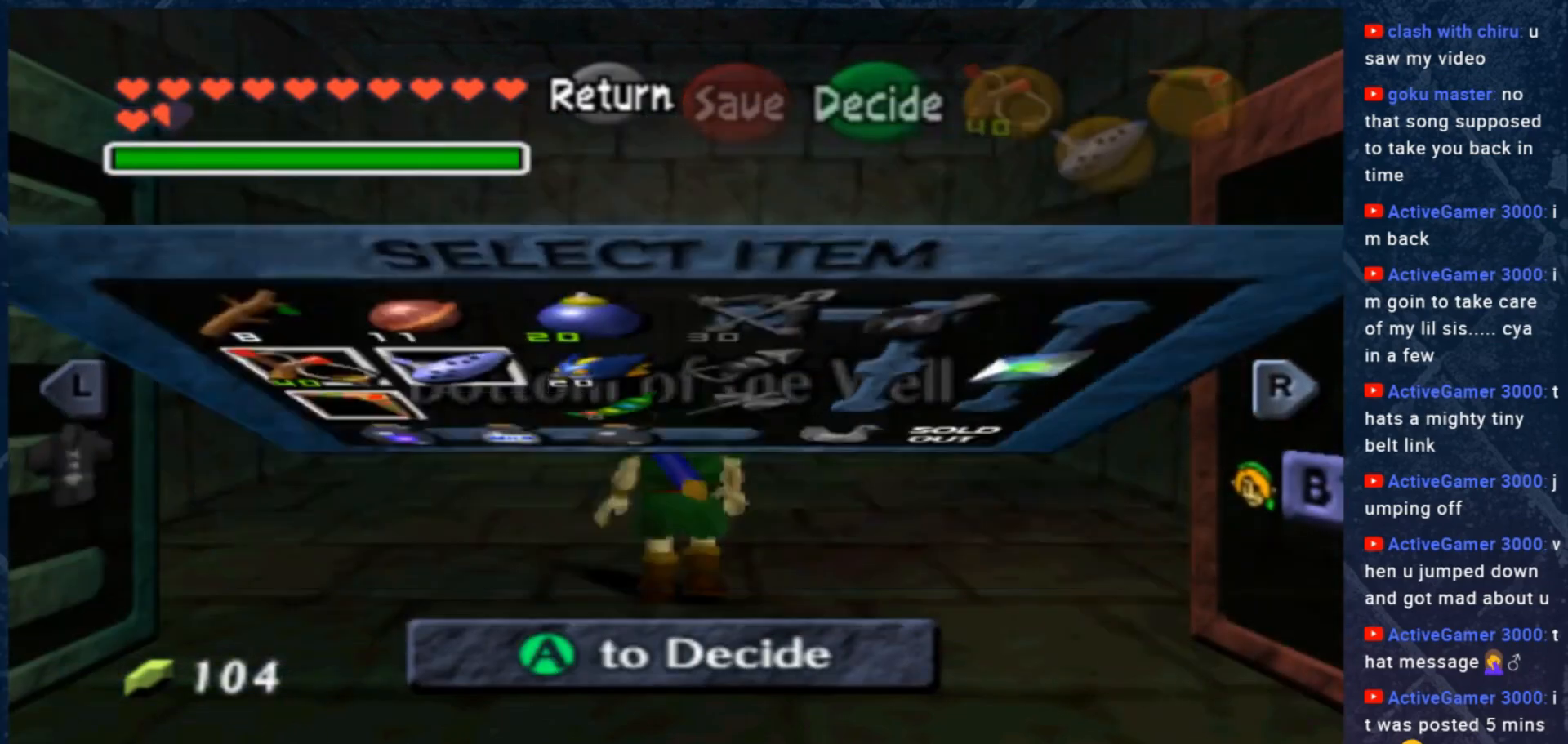
{"buttons": [], "left_stick": "center", "right_stick": "center", "events": [[233, "A", "down"], [333, "A", "up"]]}
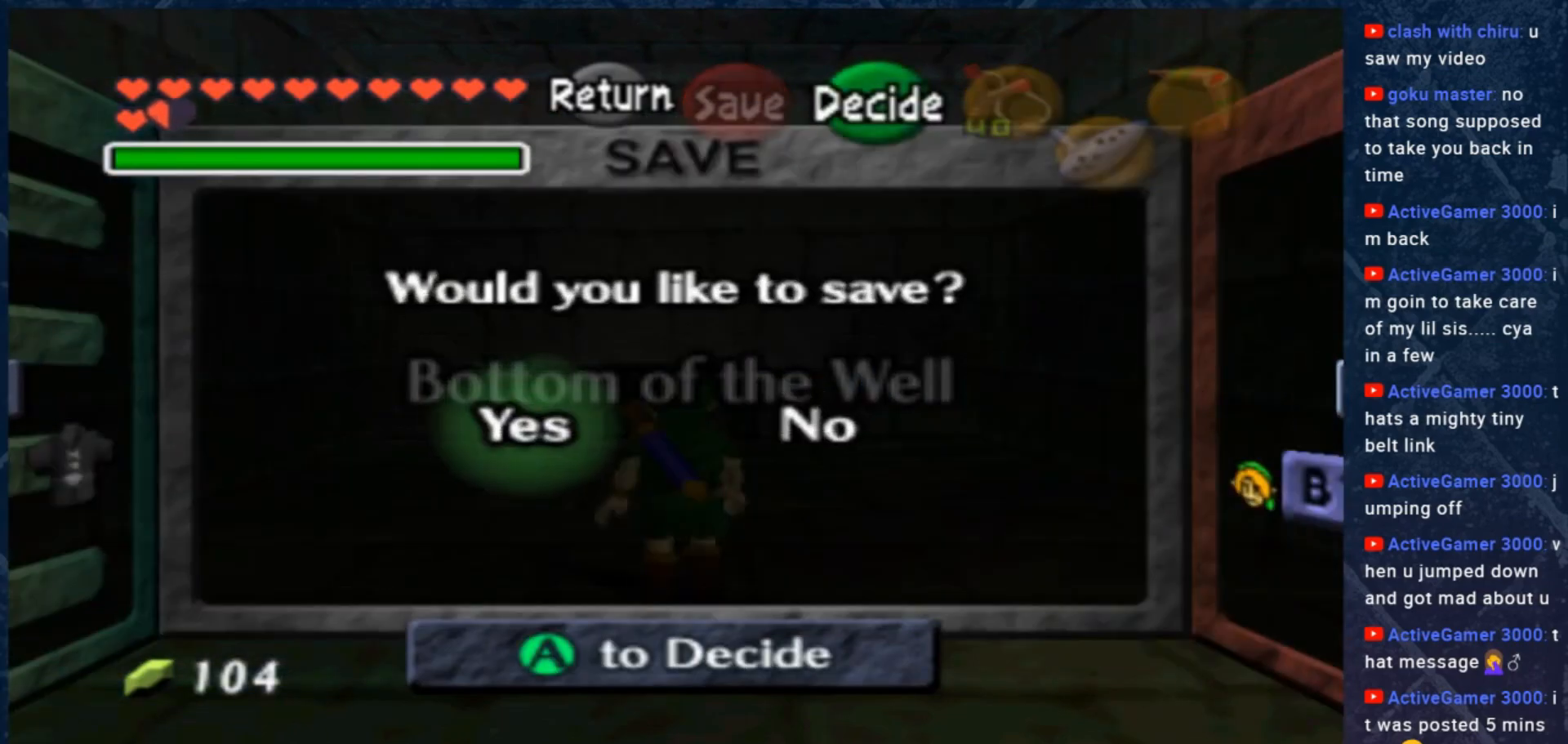
{"buttons": [], "left_stick": "center", "right_stick": "center", "events": []}
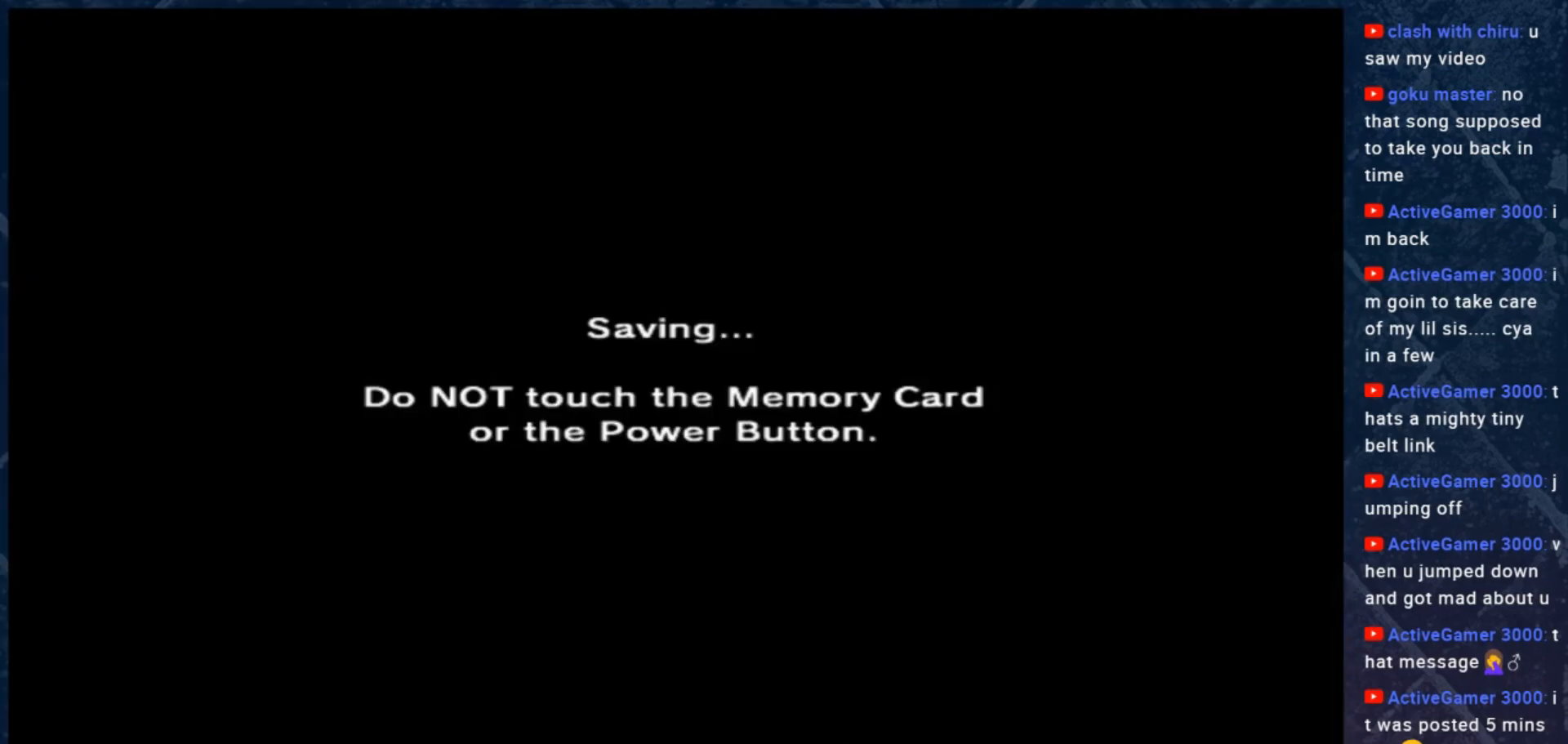
{"buttons": [], "left_stick": "center", "right_stick": "center", "events": []}
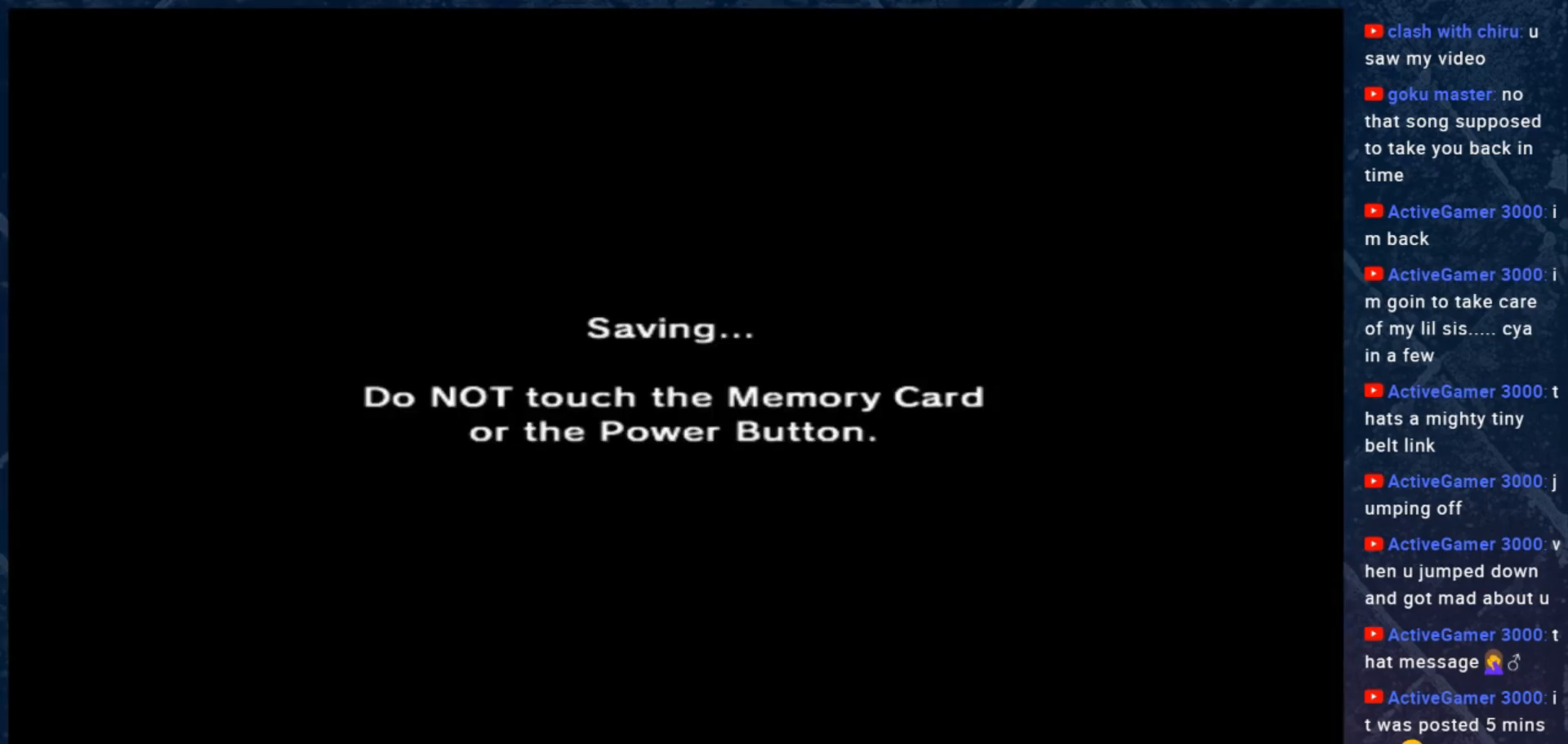
{"buttons": [], "left_stick": "center", "right_stick": "center", "events": []}
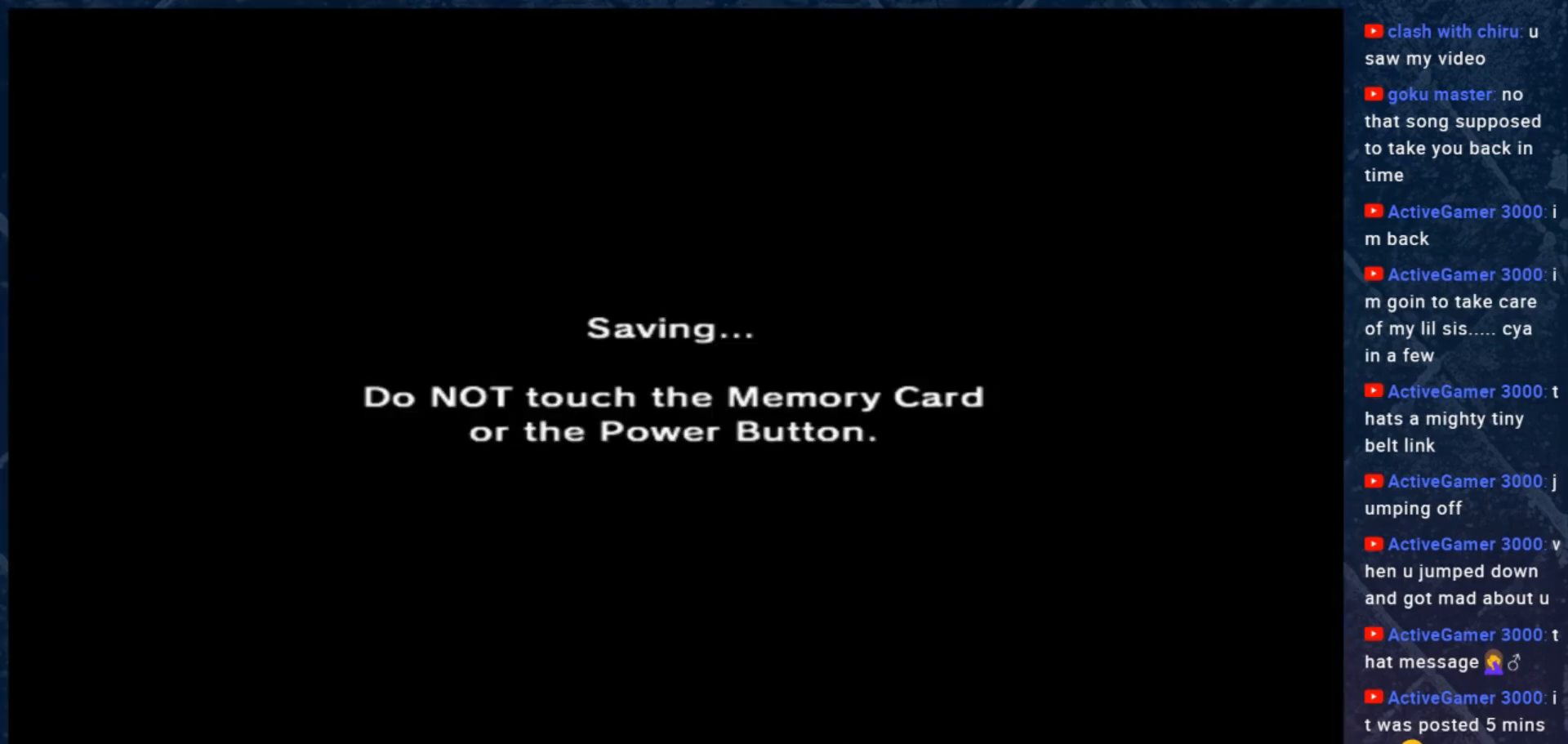
{"buttons": [], "left_stick": "center", "right_stick": "center", "events": [[367, "A", "down"], [500, "A", "up"]]}
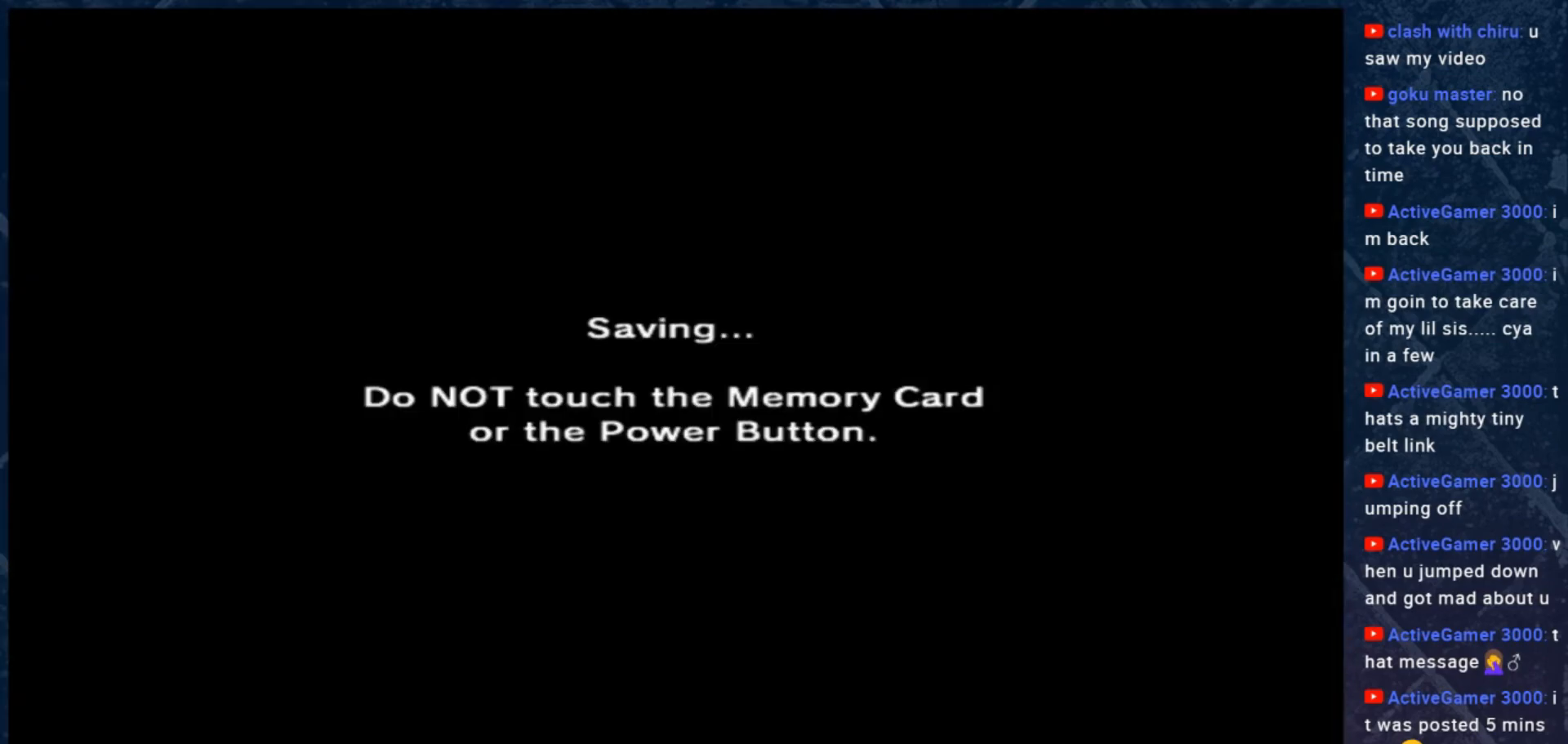
{"buttons": [], "left_stick": "center", "right_stick": "center", "events": []}
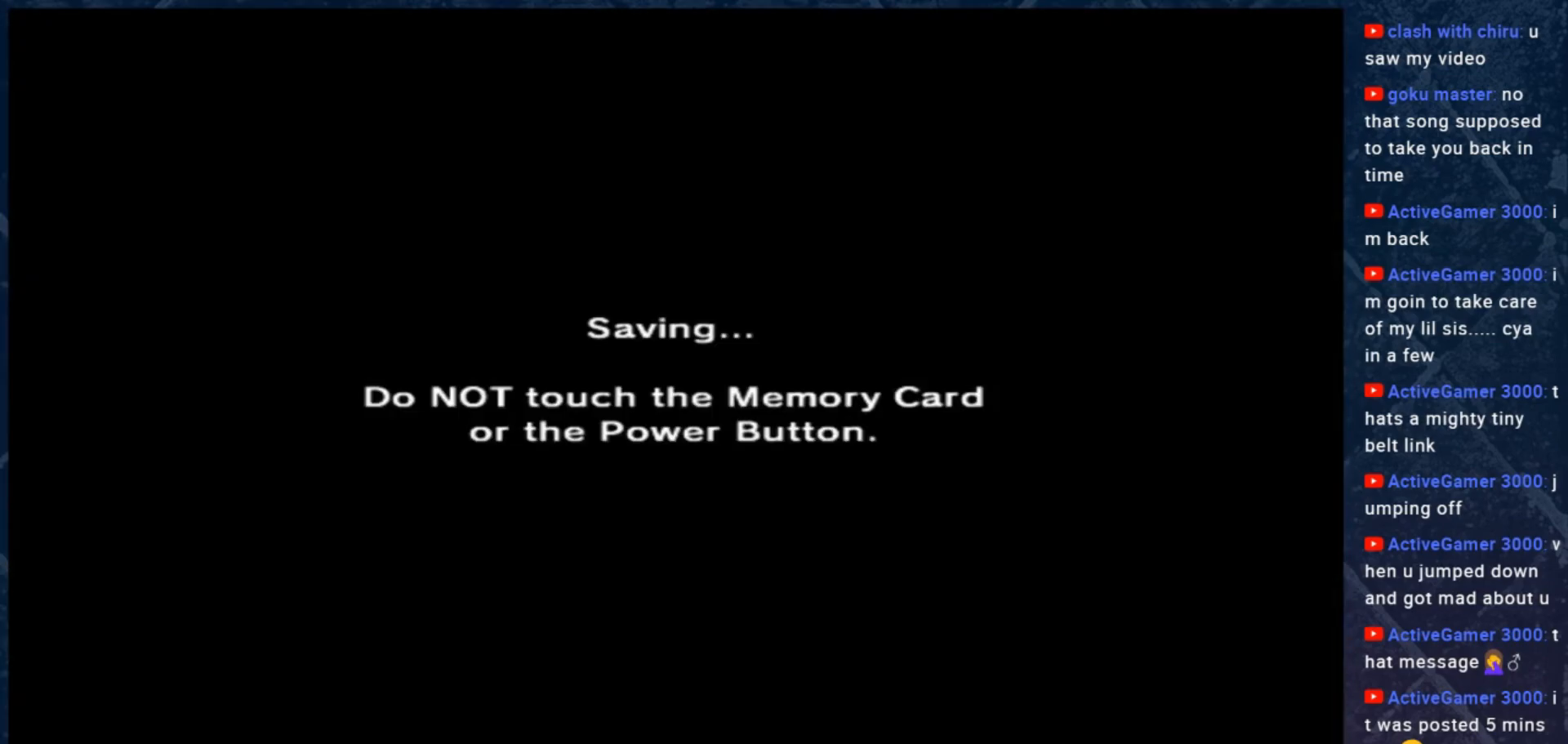
{"buttons": [], "left_stick": "center", "right_stick": "center", "events": []}
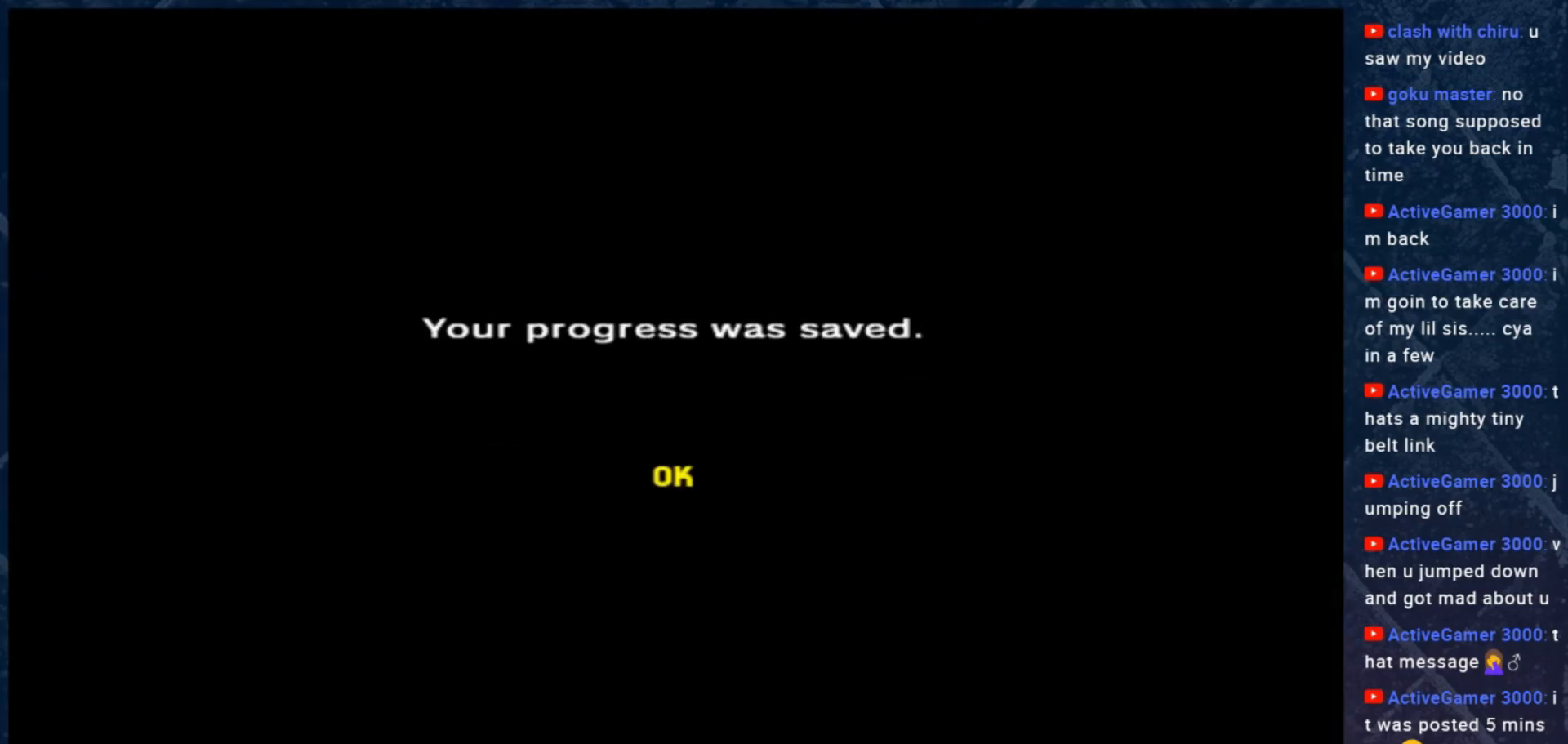
{"buttons": ["A"], "left_stick": "center", "right_stick": "center", "events": [[433, "A", "down"]]}
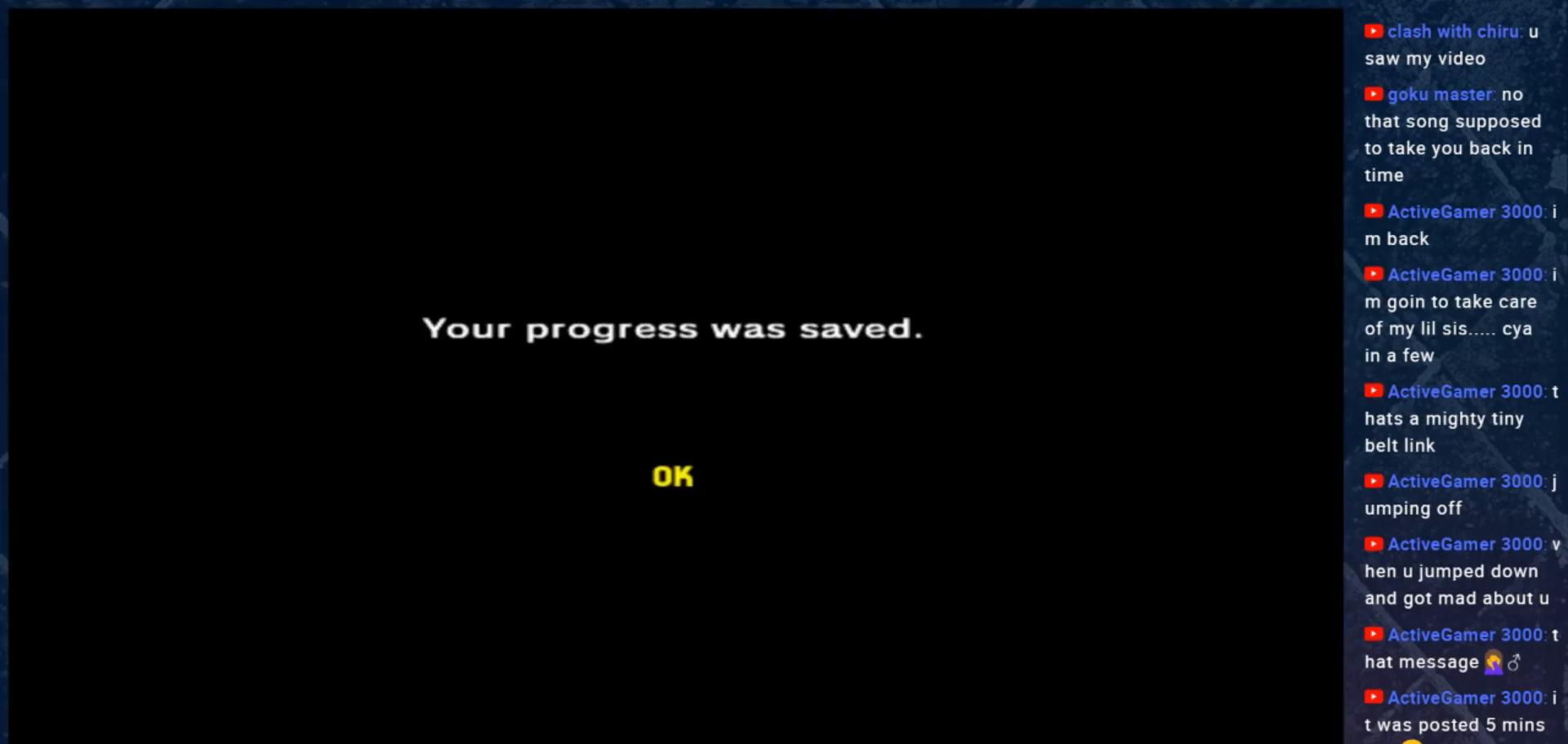
{"buttons": [], "left_stick": "center", "right_stick": "center", "events": [[67, "A", "up"]]}
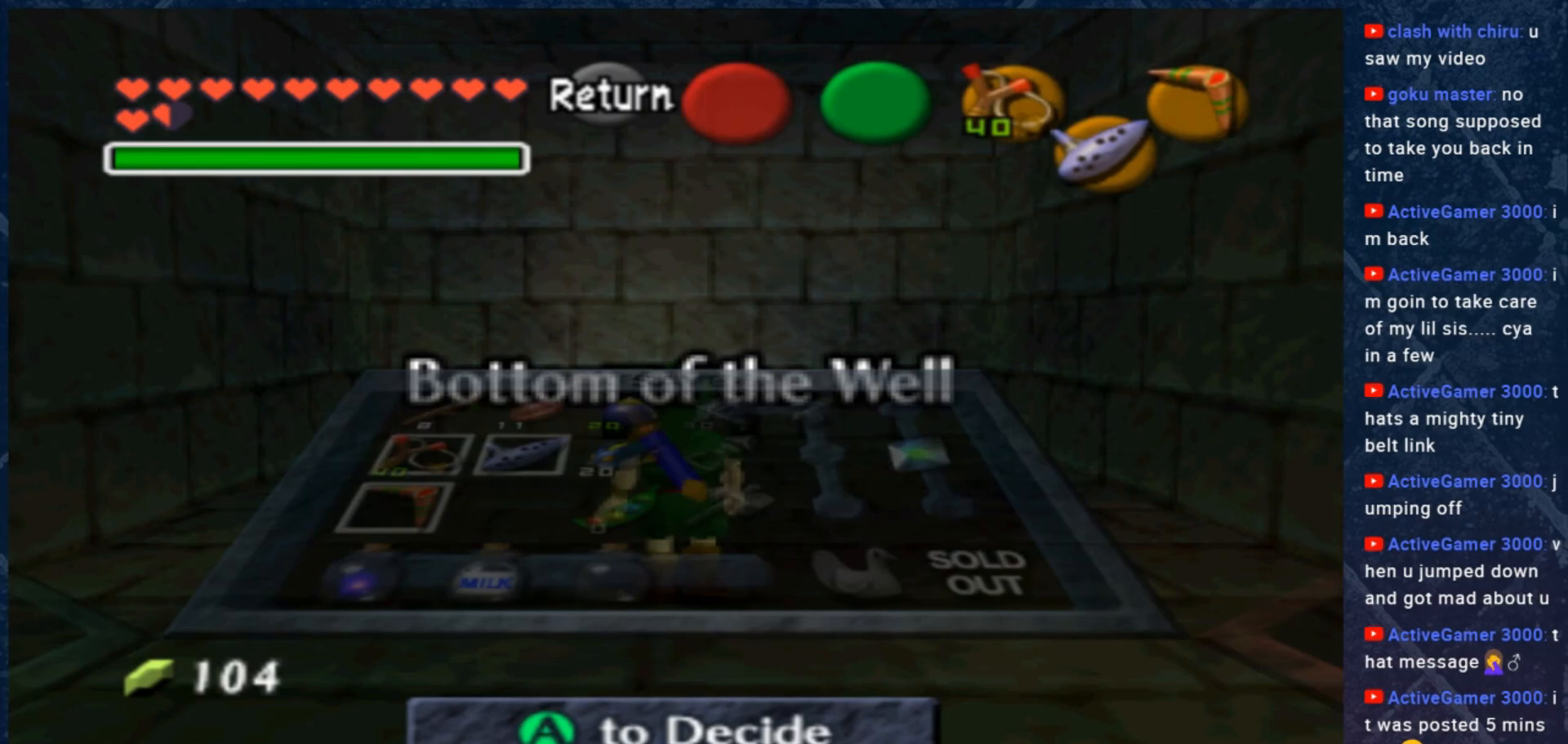
{"buttons": [], "left_stick": "up", "right_stick": "center", "events": [[333, "left_stick", "up"]]}
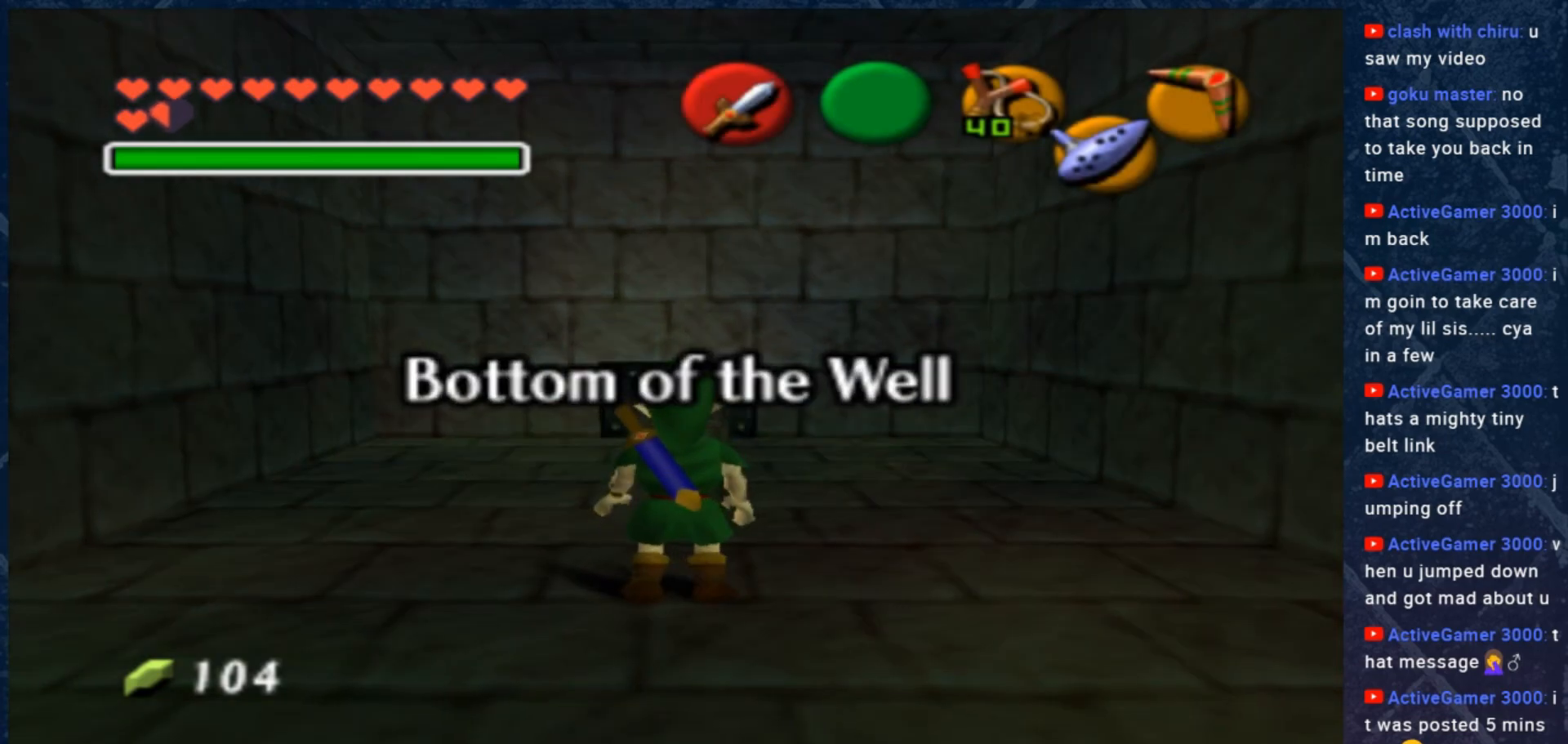
{"buttons": [], "left_stick": "up", "right_stick": "center", "events": []}
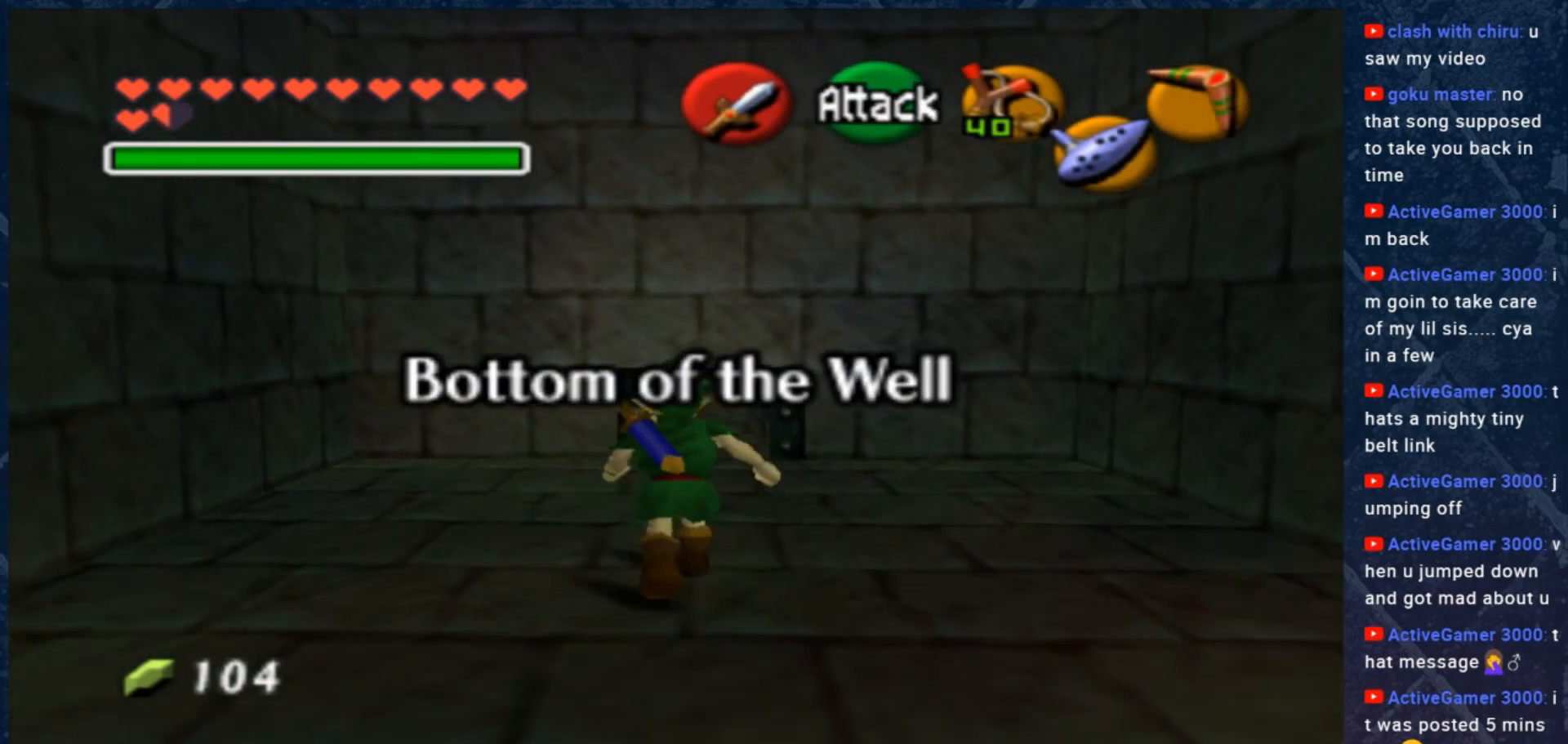
{"buttons": [], "left_stick": "up", "right_stick": "center", "events": []}
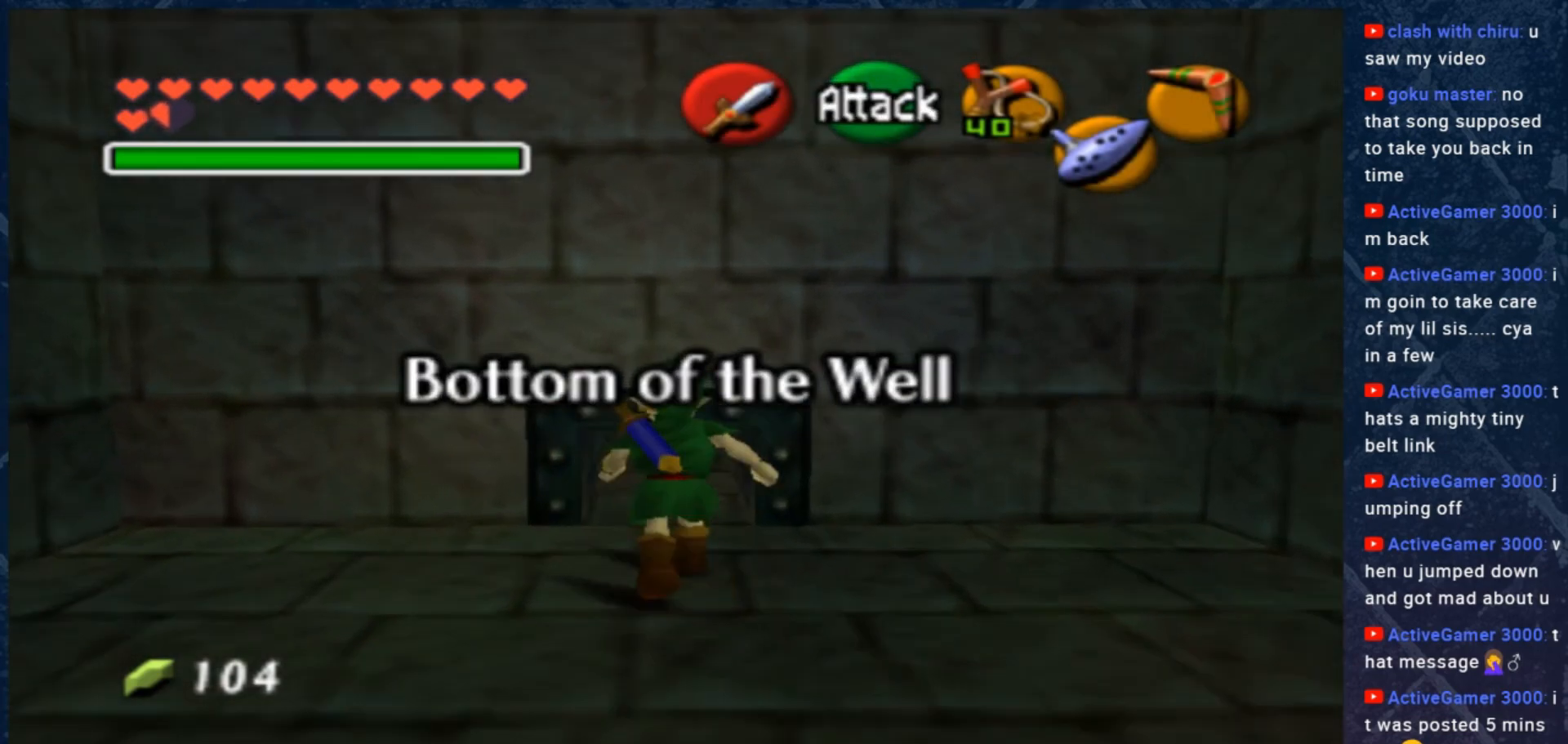
{"buttons": ["A"], "left_stick": "up", "right_stick": "center", "events": [[367, "A", "down"]]}
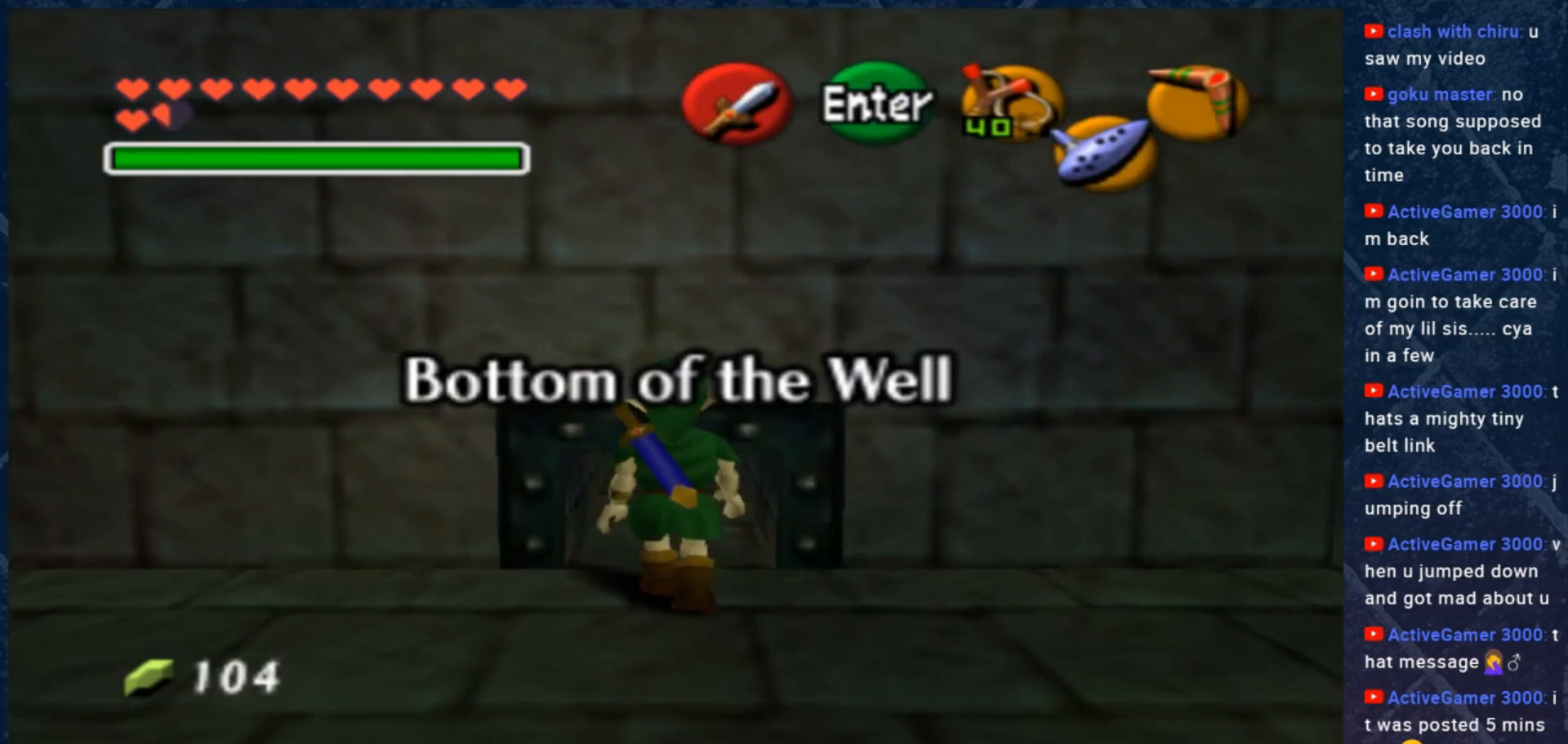
{"buttons": [], "left_stick": "up", "right_stick": "center", "events": [[433, "A", "up"]]}
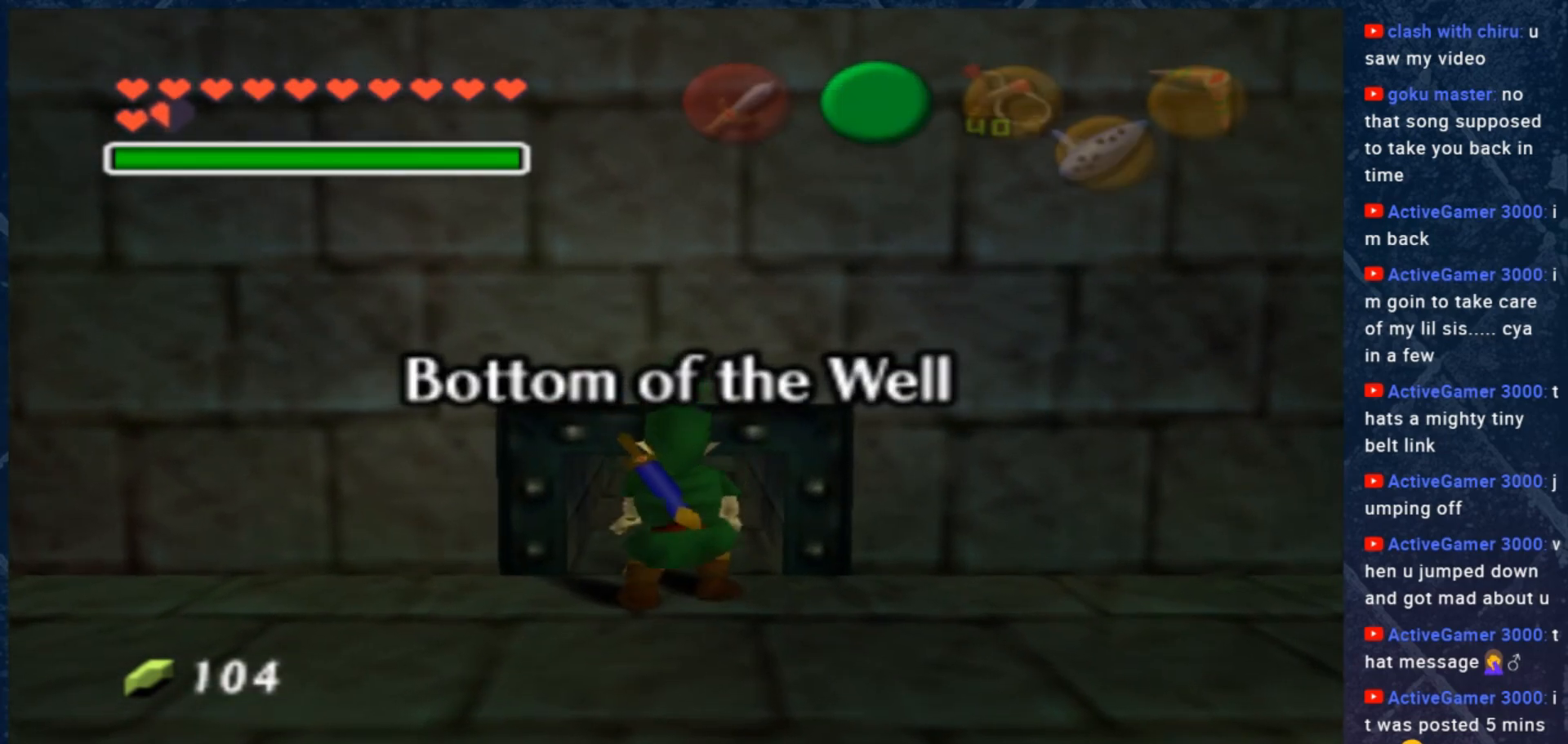
{"buttons": [], "left_stick": "up", "right_stick": "center", "events": []}
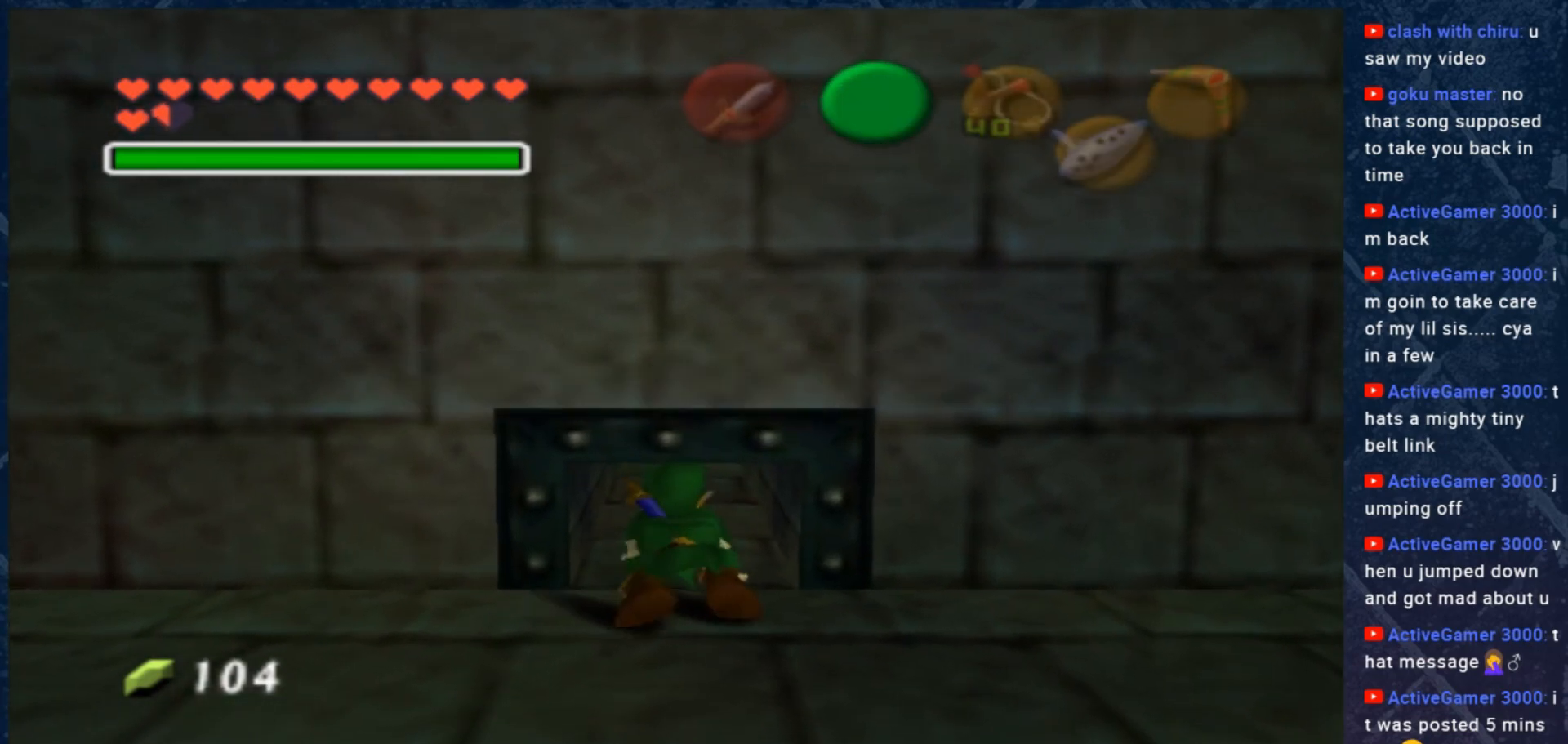
{"buttons": [], "left_stick": "up", "right_stick": "center", "events": []}
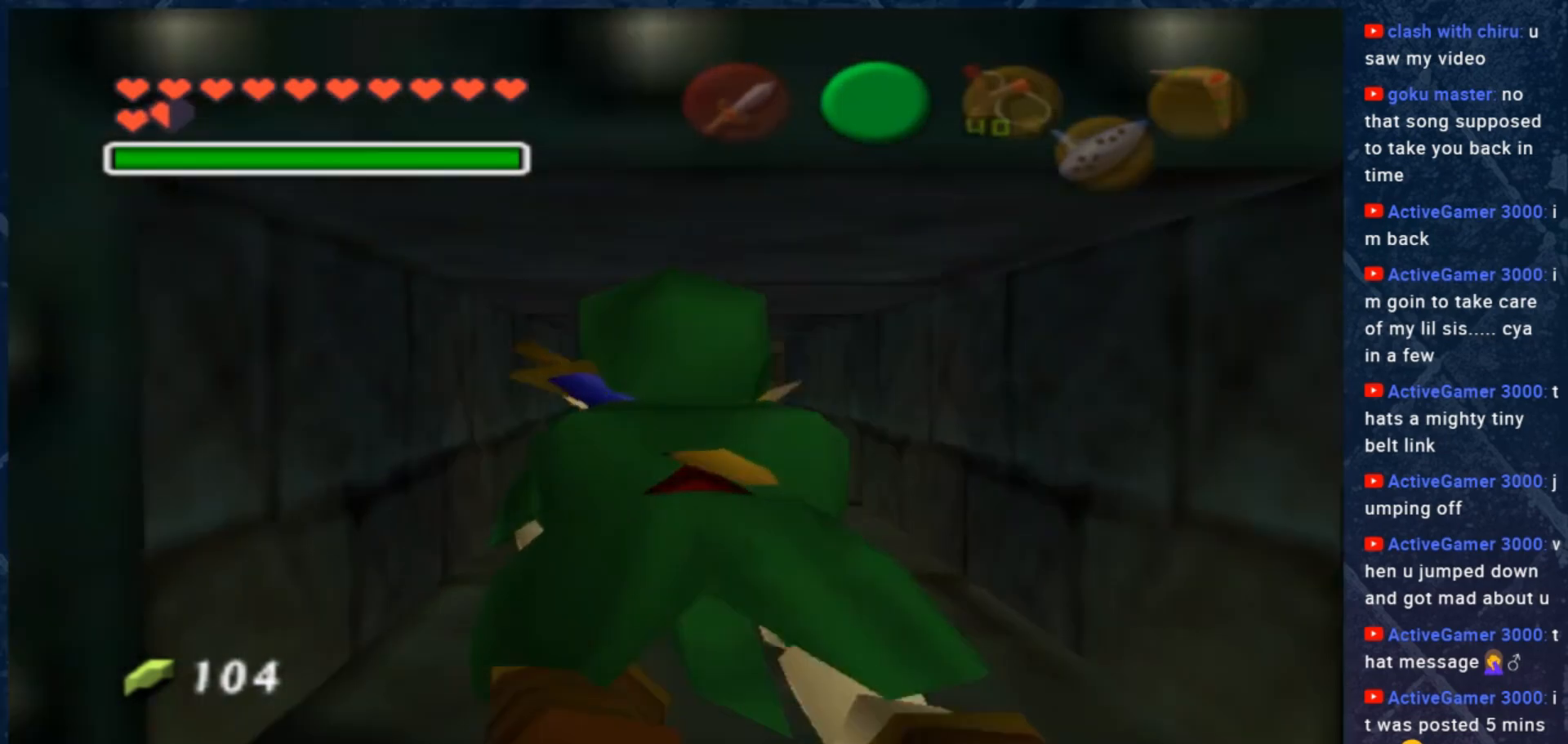
{"buttons": [], "left_stick": "up", "right_stick": "center", "events": []}